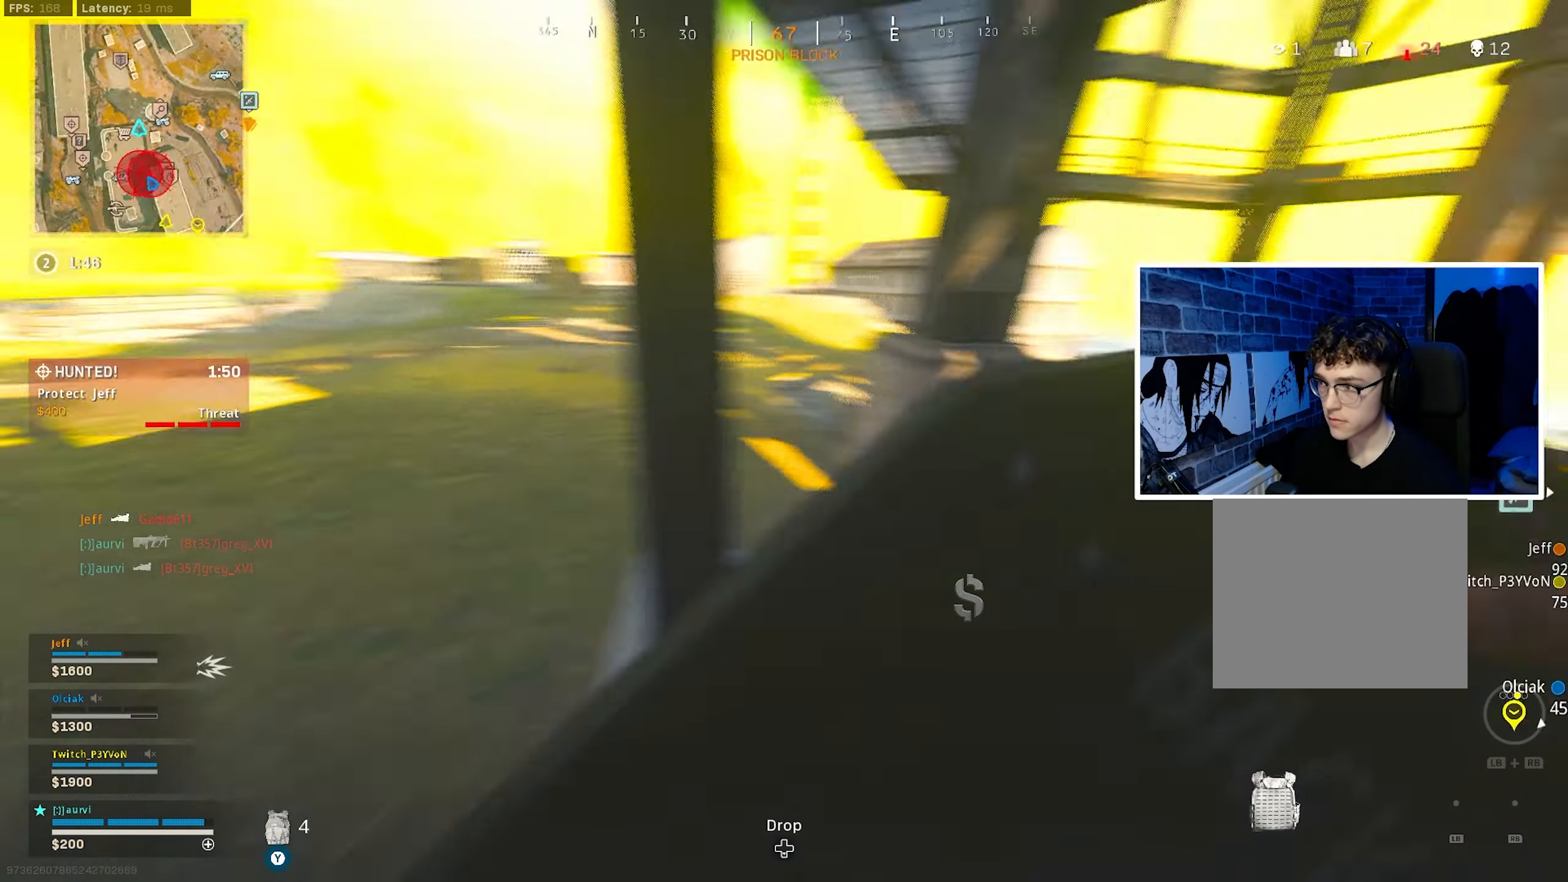
Gameplay with a controller (PlayStation layout); each line is a JSON object with the inputs held at the frame after it. "events" lists button and stick changes between this image and that frame as [ms after this image, input, new state], when the widget could be followed in between.
{"buttons": [], "left_stick": "right", "right_stick": "right", "events": [[117, "left_stick", "center"], [117, "right_stick", "center"], [383, "left_stick", "right"], [417, "right_stick", "right"]]}
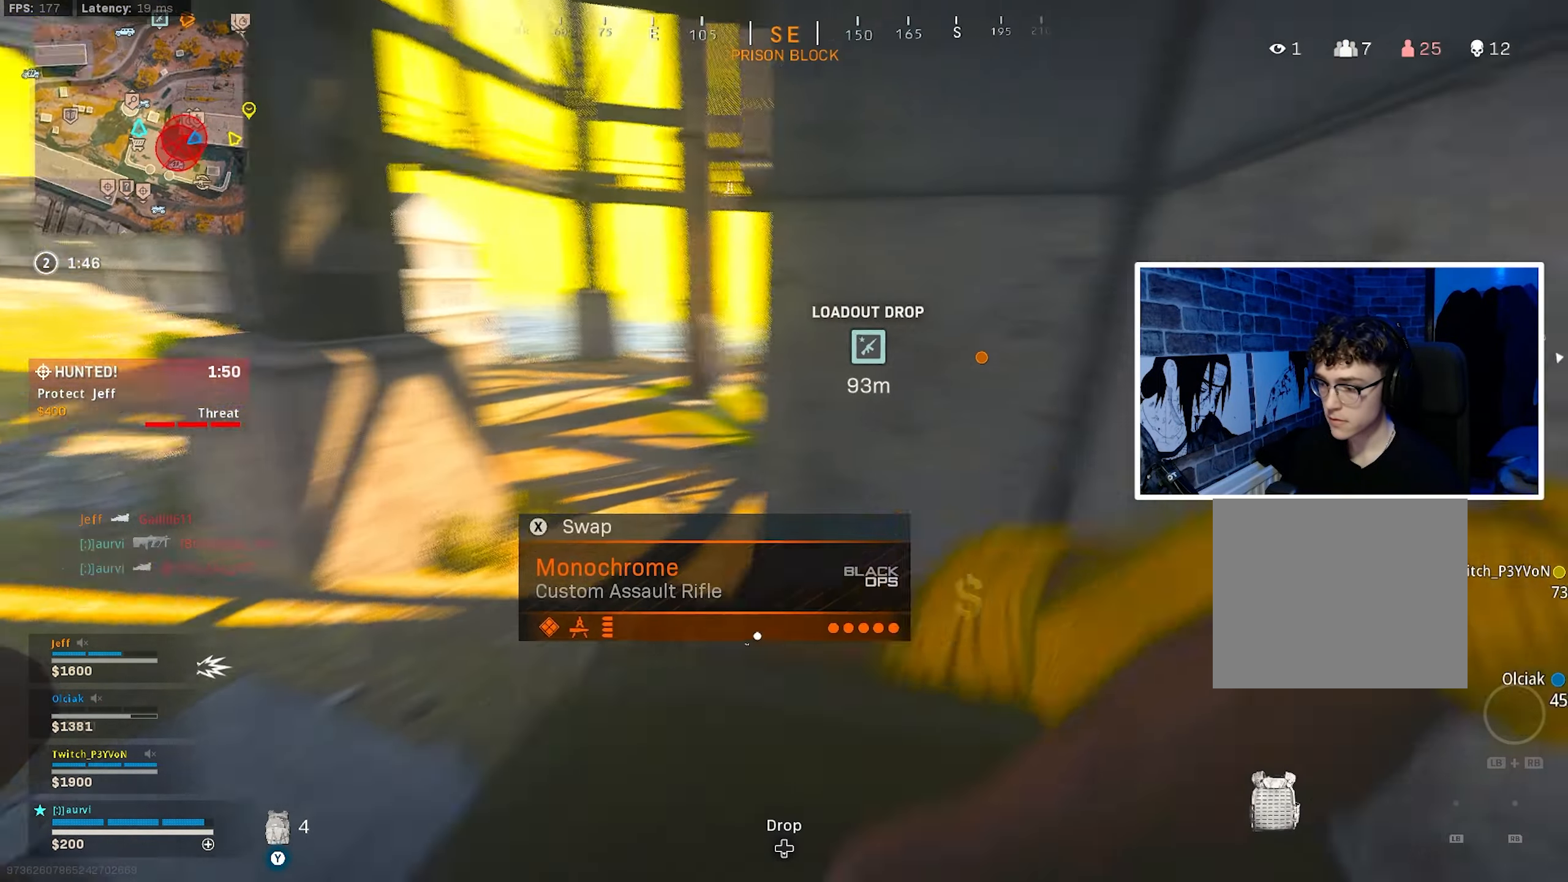
{"buttons": [], "left_stick": "down-right", "right_stick": "center", "events": [[50, "left_stick", "down-right"], [50, "right_stick", "center"], [183, "left_stick", "down"], [417, "left_stick", "down-right"]]}
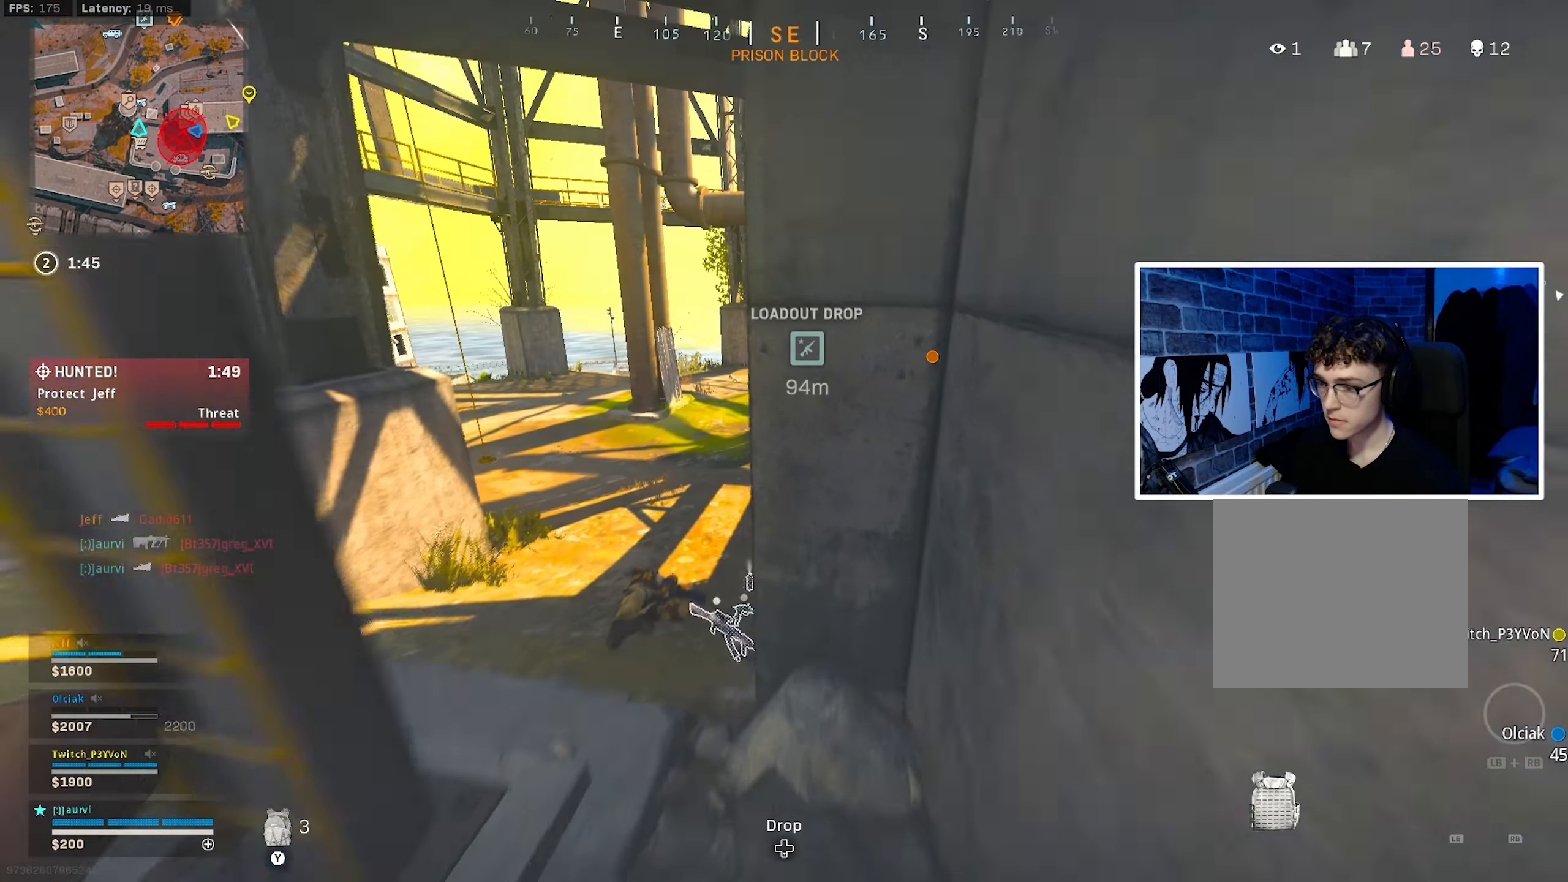
{"buttons": [], "left_stick": "down", "right_stick": "left", "events": [[383, "right_stick", "left"], [500, "left_stick", "down"]]}
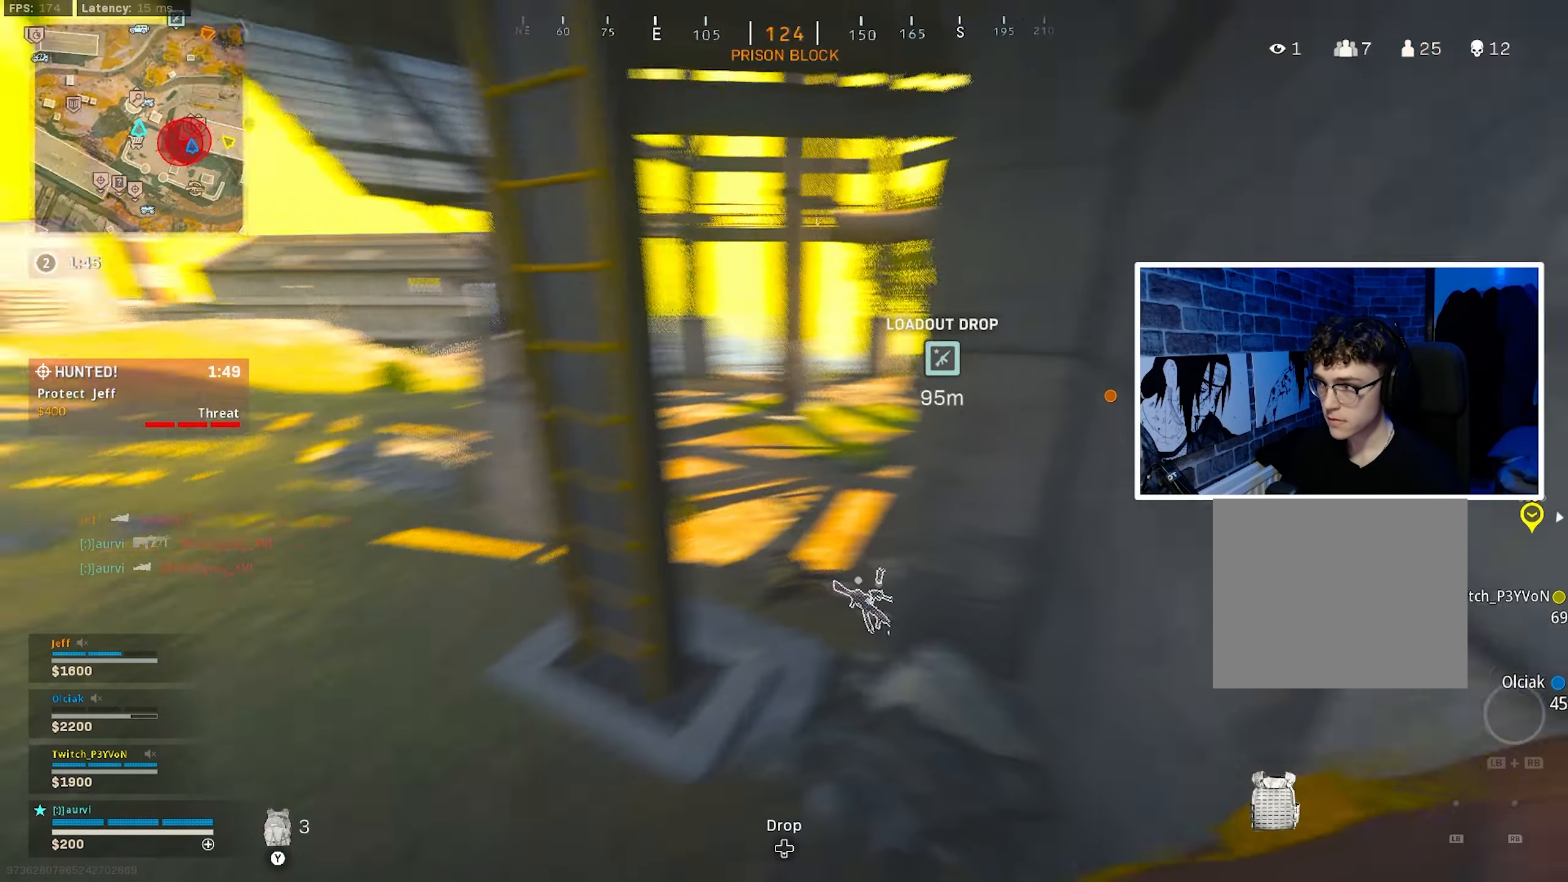
{"buttons": [], "left_stick": "center", "right_stick": "up-left", "events": [[200, "TRIANGLE", "down"], [200, "left_stick", "center"], [250, "TRIANGLE", "up"], [283, "right_stick", "center"], [400, "right_stick", "left"], [467, "right_stick", "up-left"]]}
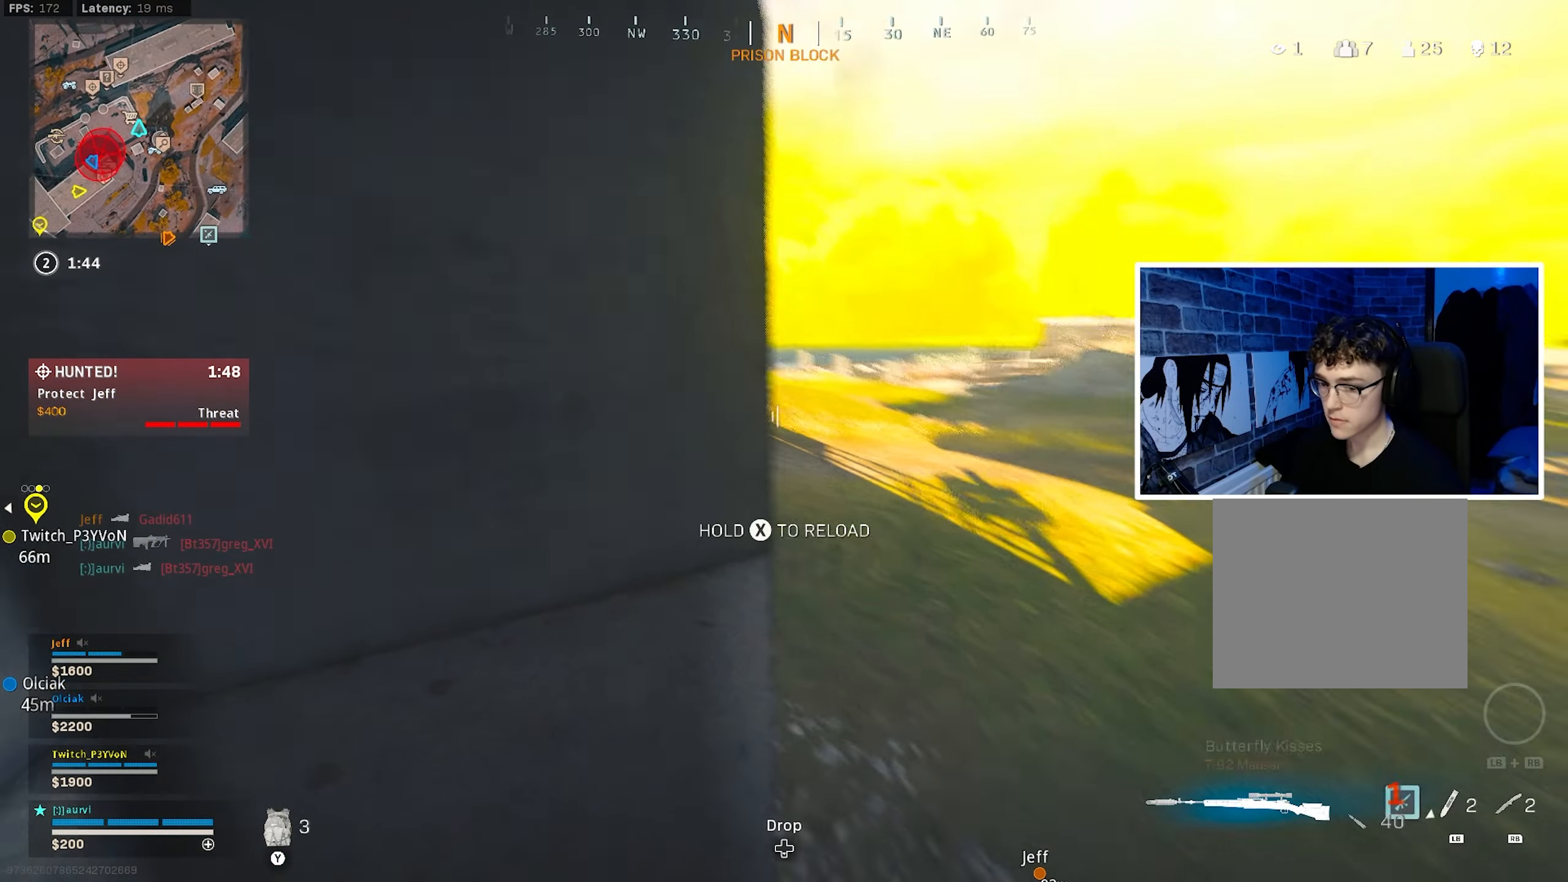
{"buttons": [], "left_stick": "up-right", "right_stick": "center", "events": [[33, "right_stick", "center"], [83, "SQUARE", "down"], [150, "SQUARE", "up"], [217, "left_stick", "up-right"], [233, "SQUARE", "down"], [283, "right_stick", "left"], [317, "SQUARE", "up"], [483, "right_stick", "center"]]}
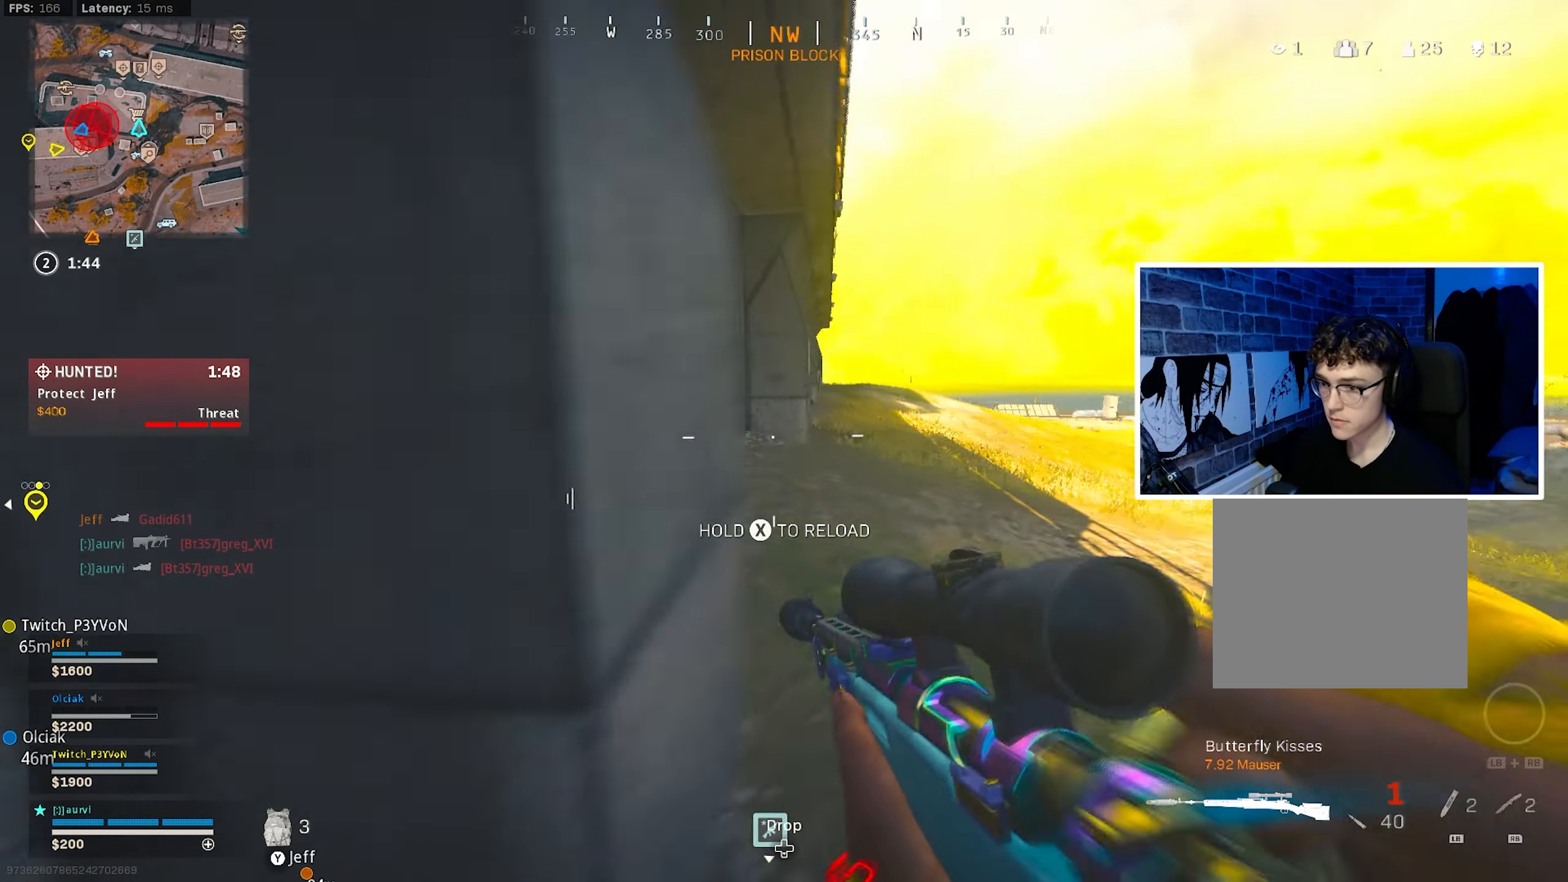
{"buttons": [], "left_stick": "down", "right_stick": "center", "events": [[200, "left_stick", "left"], [200, "right_stick", "right"], [383, "left_stick", "down"], [483, "right_stick", "center"]]}
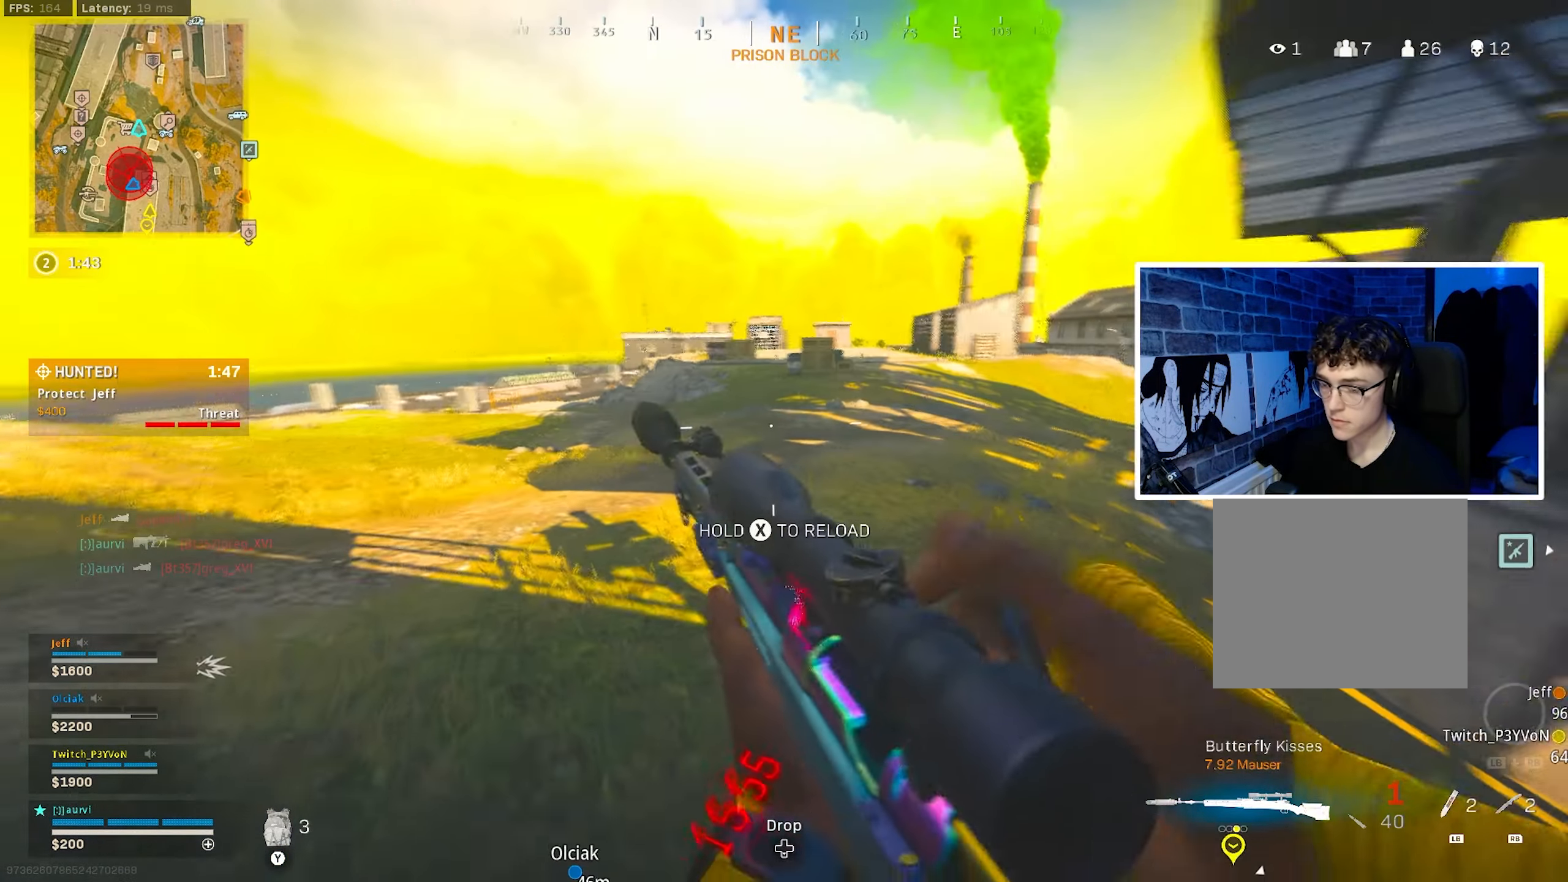
{"buttons": [], "left_stick": "center", "right_stick": "center", "events": [[384, "left_stick", "center"]]}
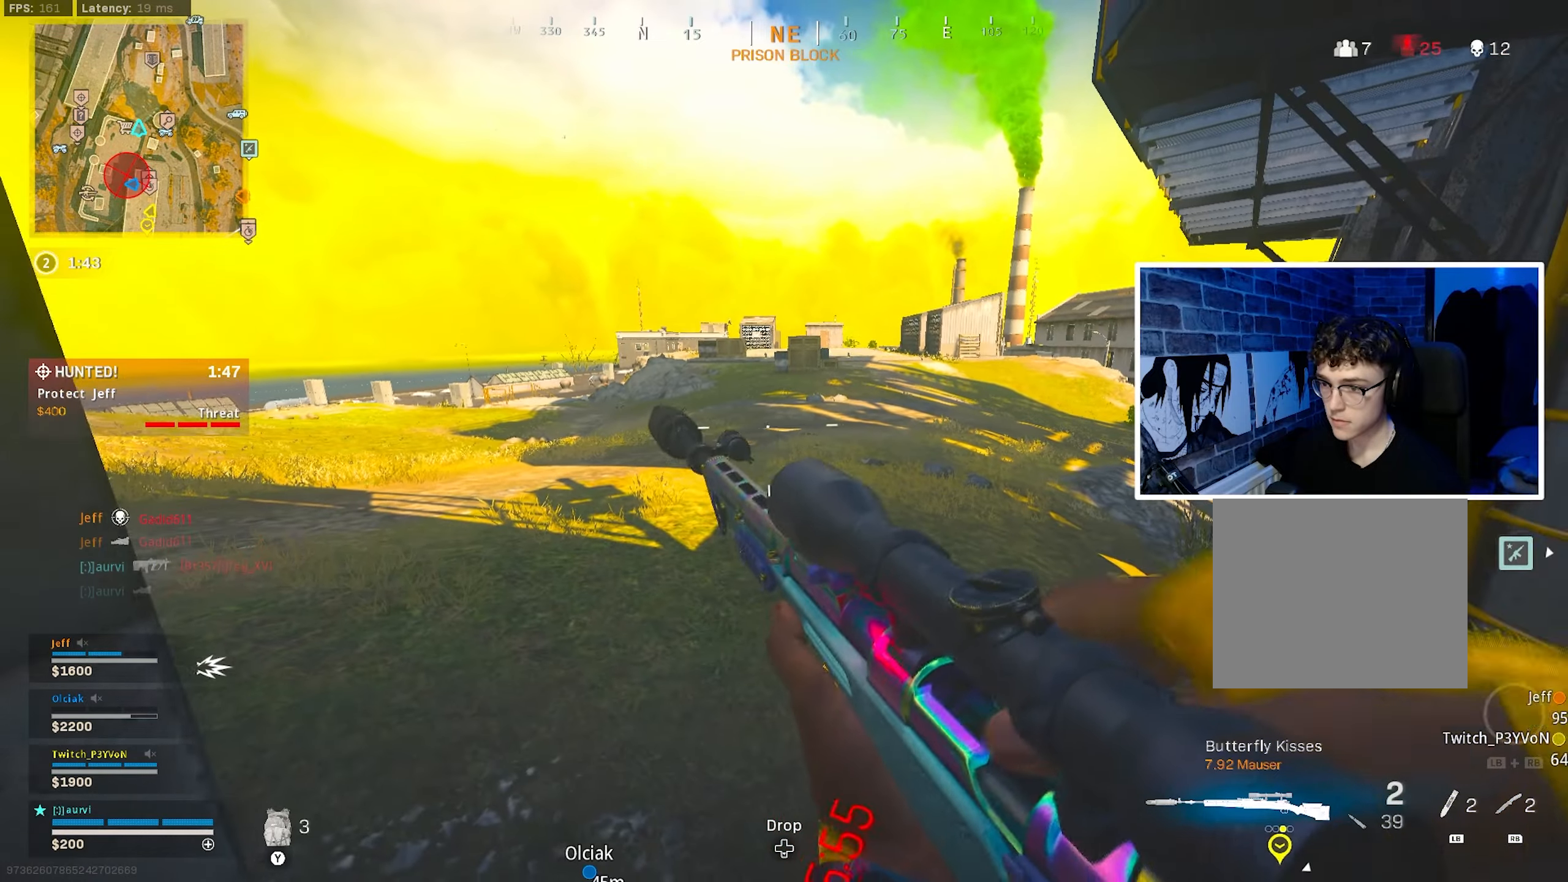
{"buttons": [], "left_stick": "right", "right_stick": "center", "events": [[250, "left_stick", "down"], [350, "left_stick", "down-right"], [467, "left_stick", "right"]]}
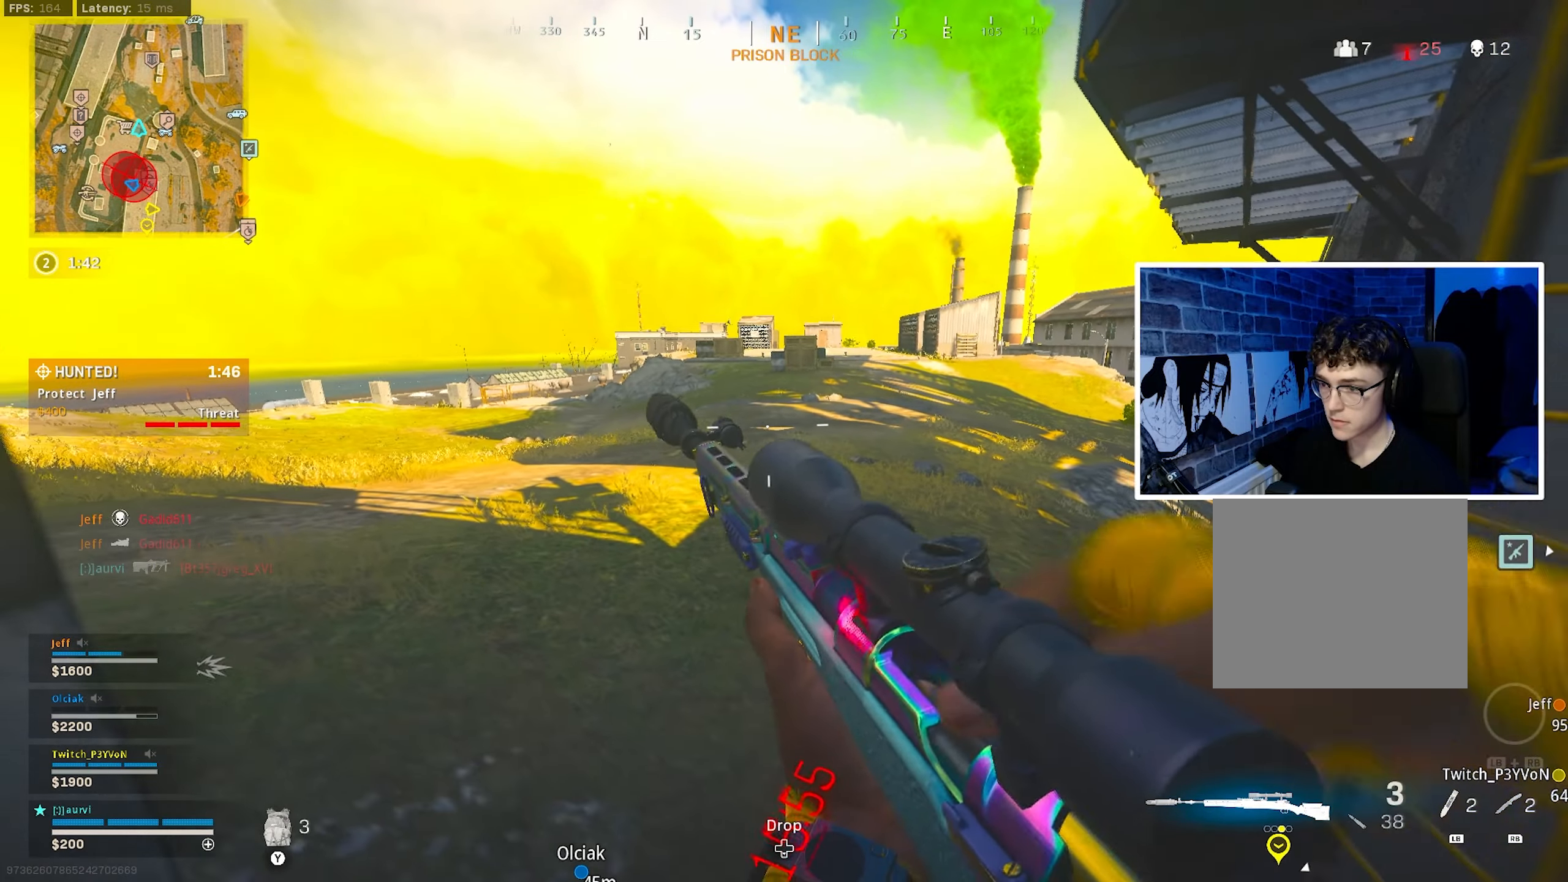
{"buttons": ["TRIANGLE"], "left_stick": "down-left", "right_stick": "center", "events": [[50, "right_stick", "left"], [184, "left_stick", "center"], [200, "right_stick", "center"], [234, "left_stick", "up-left"], [300, "TRIANGLE", "down"], [350, "TRIANGLE", "up"], [434, "TRIANGLE", "down"], [467, "left_stick", "down-left"]]}
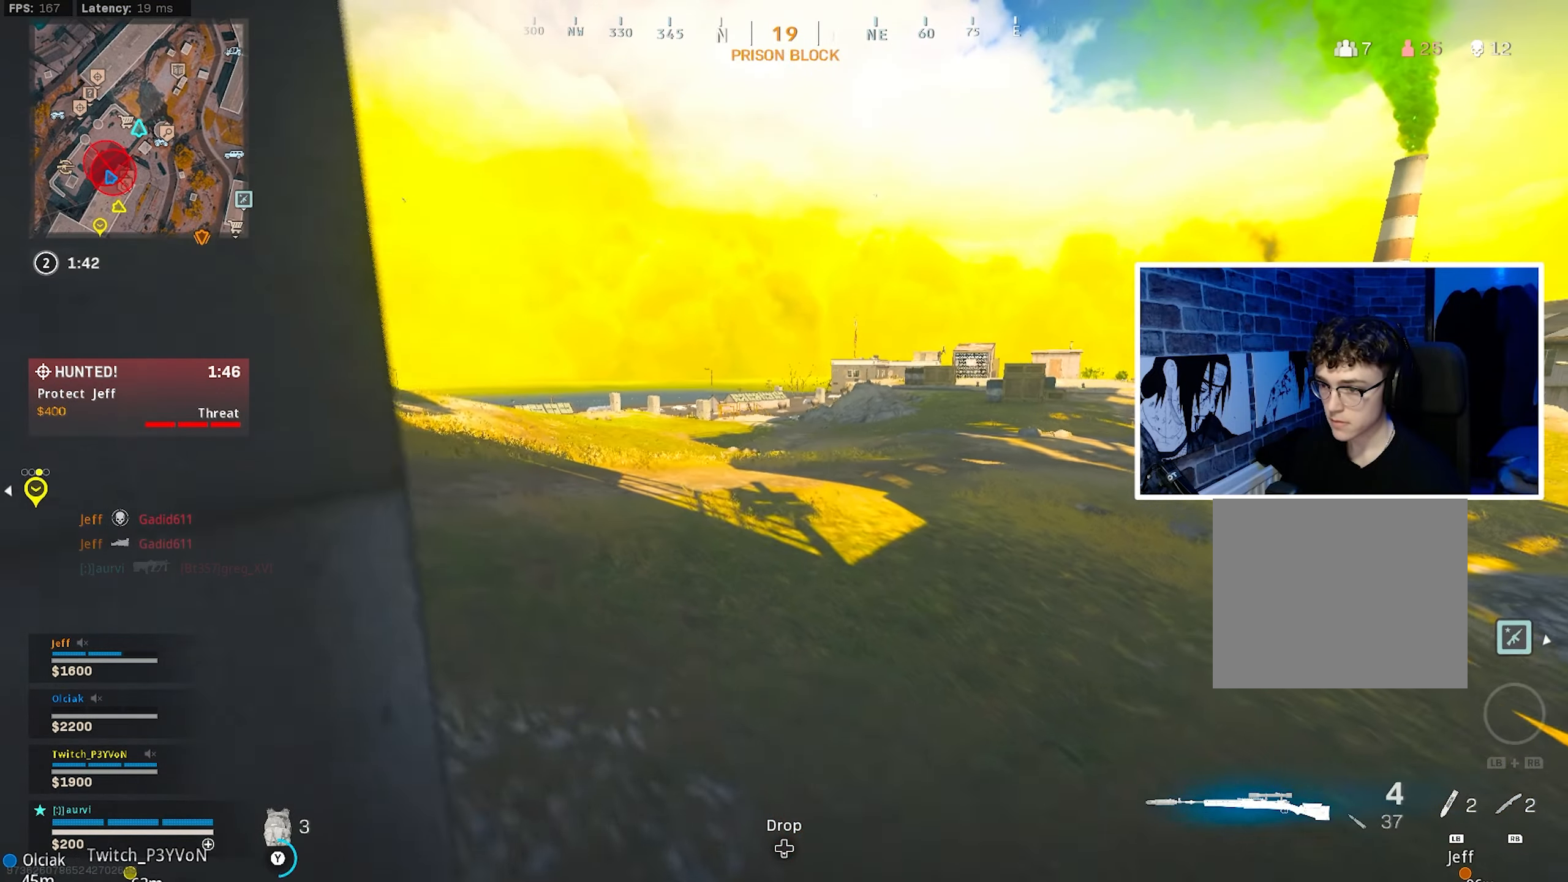
{"buttons": ["L2"], "left_stick": "down-left", "right_stick": "center", "events": [[17, "TRIANGLE", "up"], [100, "left_stick", "center"], [250, "left_stick", "up-right"], [250, "right_stick", "left"], [367, "right_stick", "center"], [434, "left_stick", "up-left"], [467, "L2", "down"], [500, "left_stick", "down-left"]]}
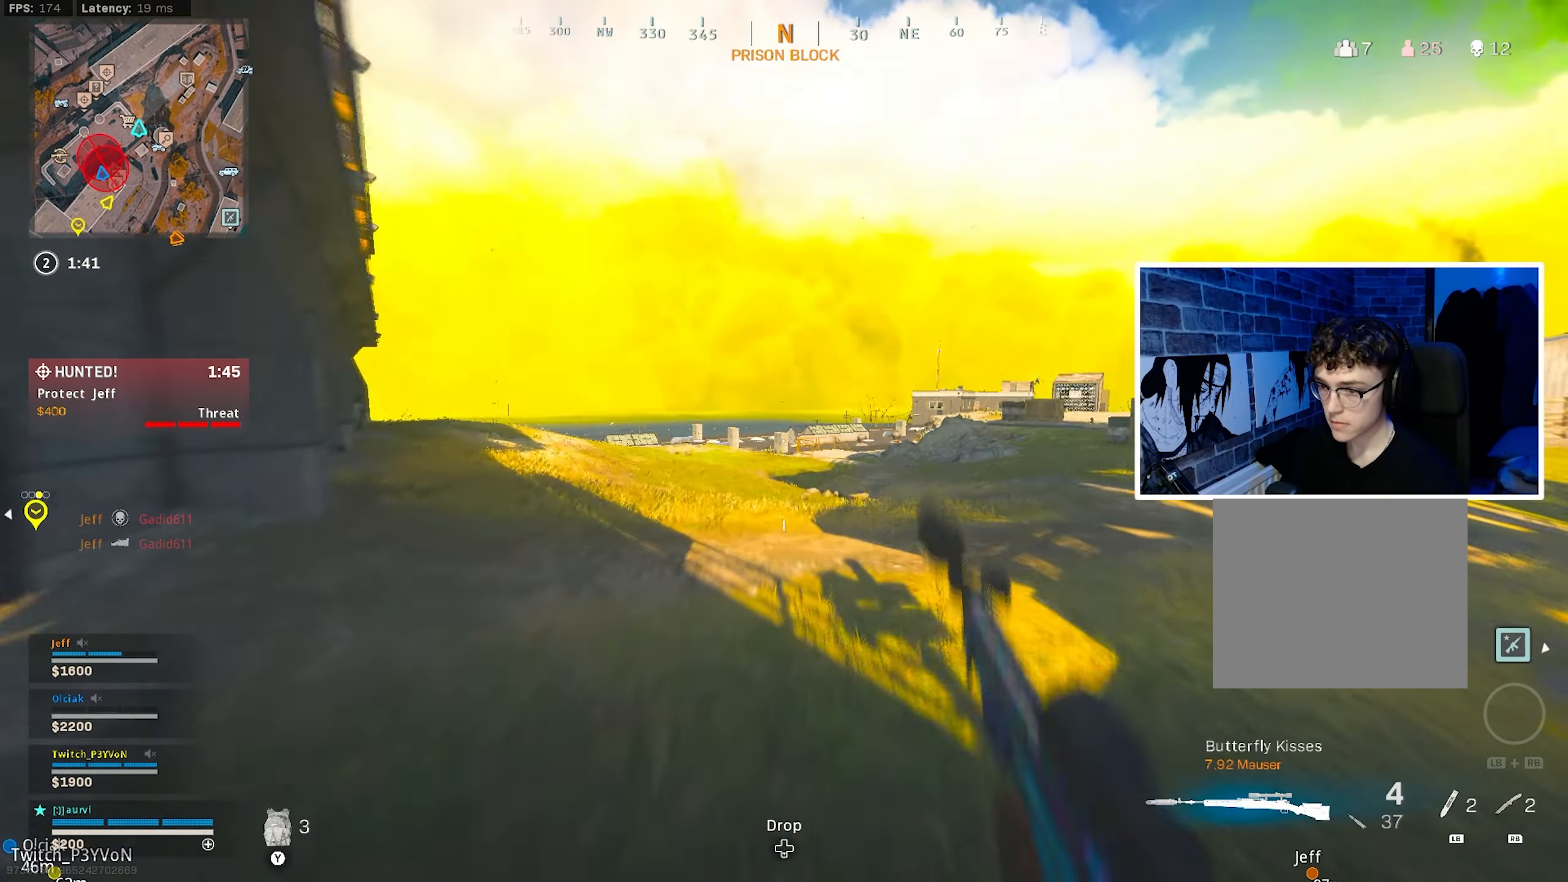
{"buttons": ["L2"], "left_stick": "center", "right_stick": "left"}
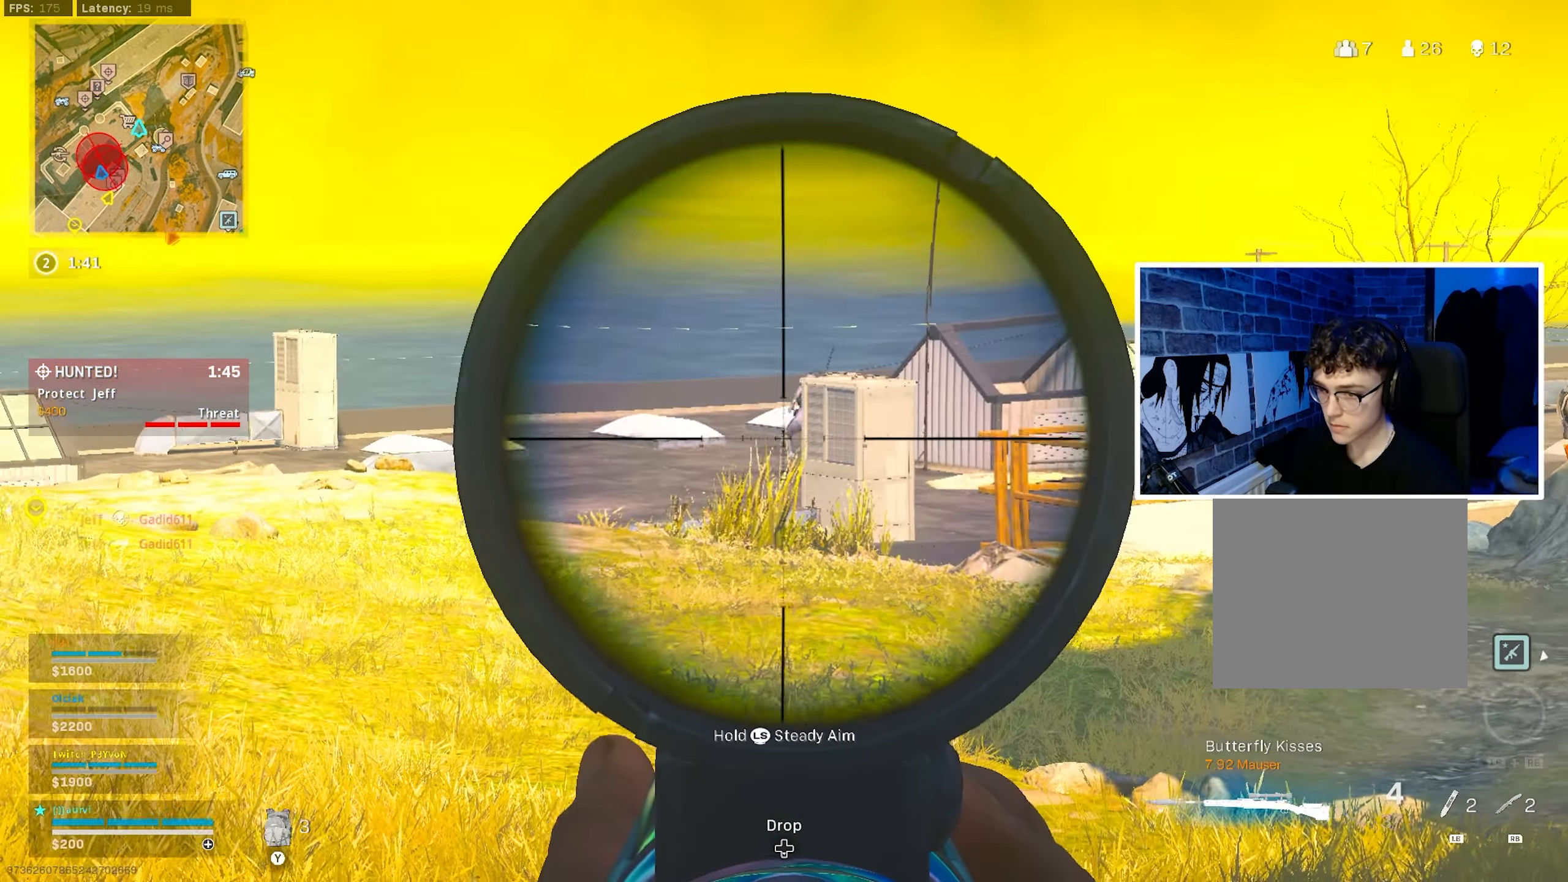
{"buttons": ["L2"], "left_stick": "center", "right_stick": "center", "events": [[17, "right_stick", "up-left"], [200, "right_stick", "center"], [284, "right_stick", "right"], [367, "left_stick", "right"], [500, "left_stick", "center"], [500, "right_stick", "center"]]}
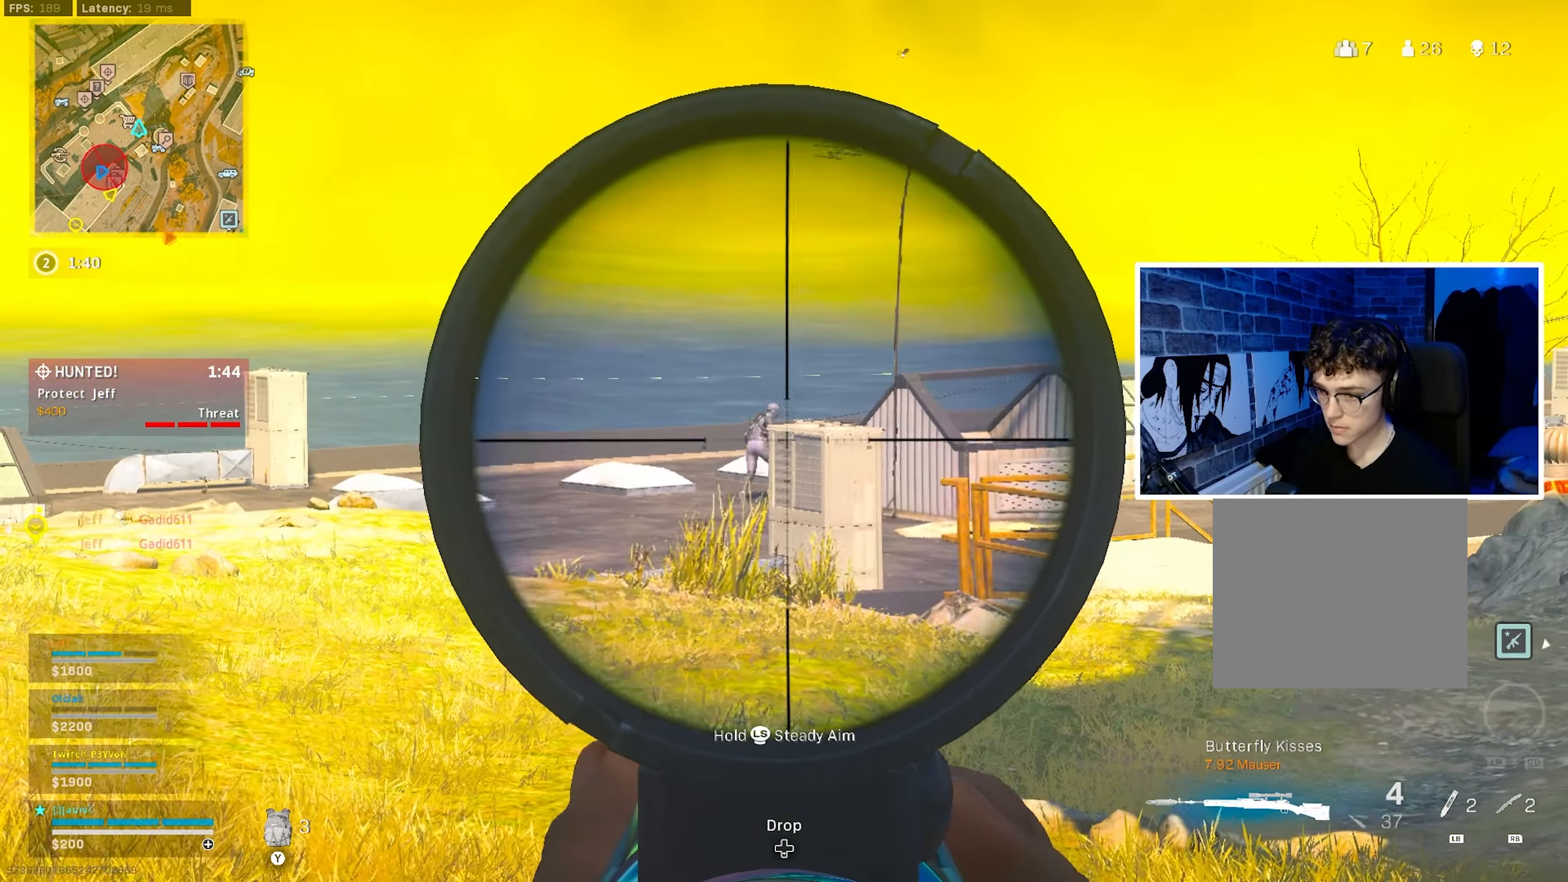
{"buttons": ["L2"], "left_stick": "center", "right_stick": "right", "events": [[67, "left_stick", "left"], [150, "left_stick", "center"], [150, "right_stick", "up"], [200, "right_stick", "up-right"], [317, "right_stick", "right"]]}
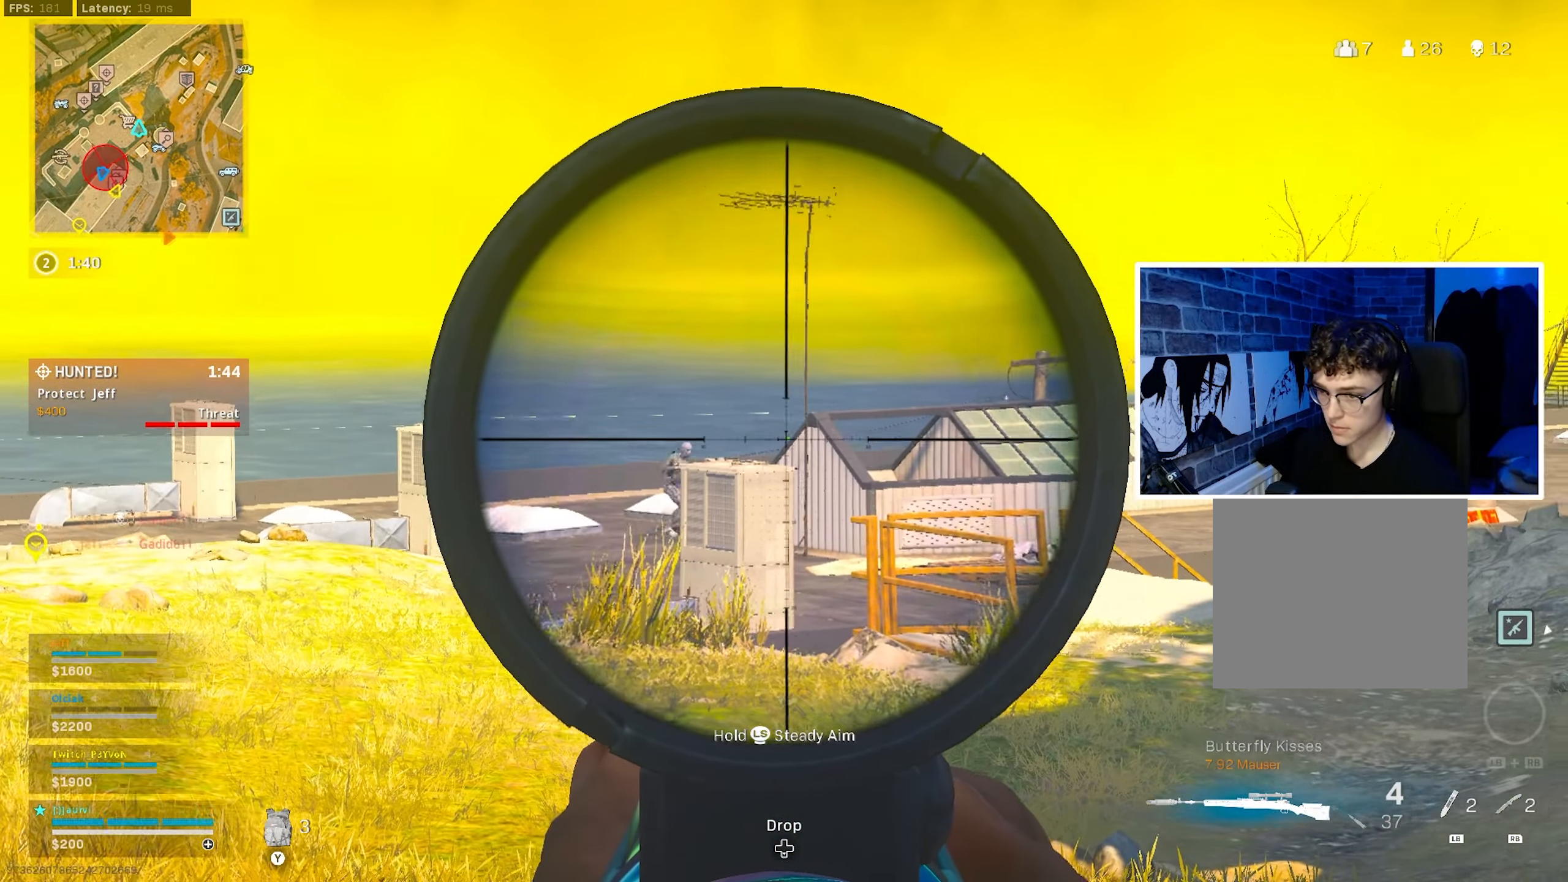
{"buttons": ["L2"], "left_stick": "center", "right_stick": "center", "events": [[150, "right_stick", "center"], [217, "right_stick", "left"], [450, "right_stick", "center"]]}
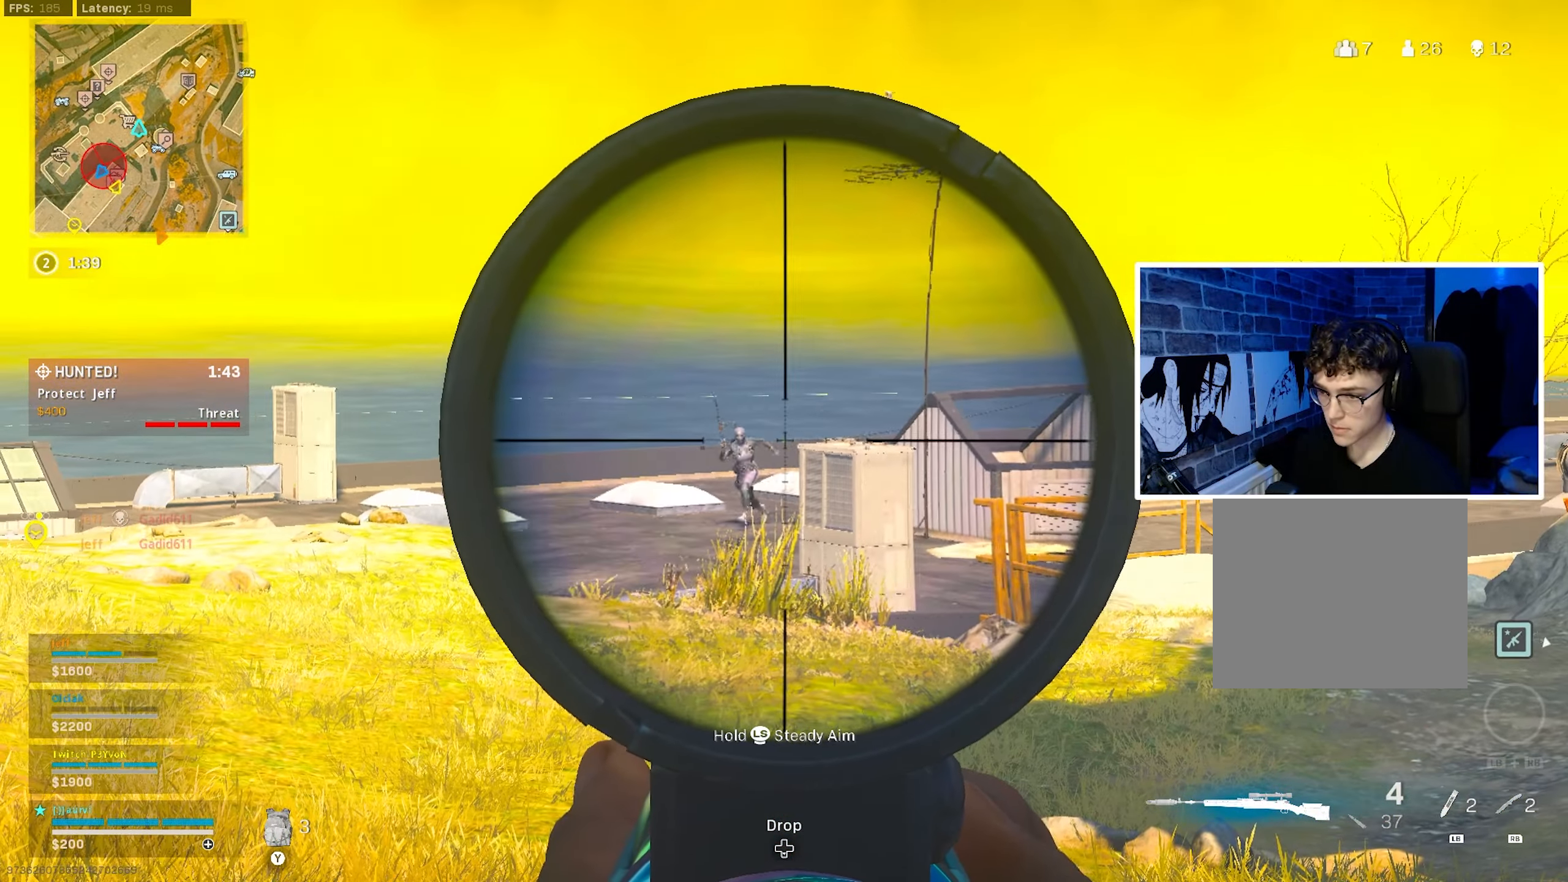
{"buttons": ["CIRCLE", "L2", "R2"], "left_stick": "center", "right_stick": "center", "events": [[150, "right_stick", "left"], [484, "CIRCLE", "down"], [484, "R2", "down"], [500, "right_stick", "center"]]}
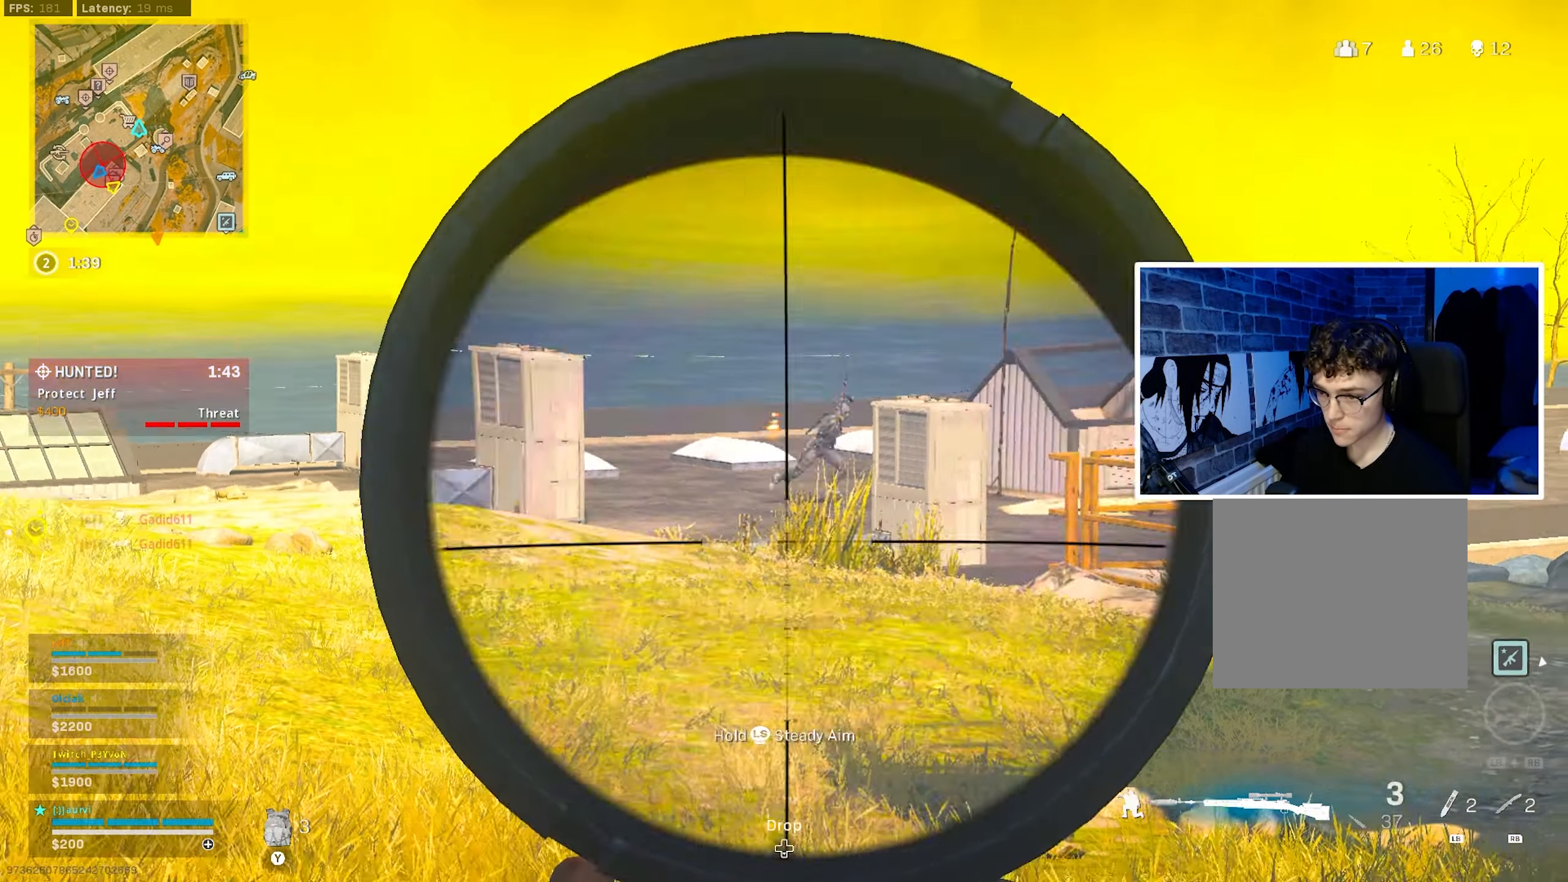
{"buttons": ["L2"], "left_stick": "left", "right_stick": "center", "events": [[50, "L2", "up"], [50, "left_stick", "right"], [50, "right_stick", "right"], [100, "CIRCLE", "up"], [100, "R2", "up"], [100, "right_stick", "center"], [200, "left_stick", "up"], [217, "right_stick", "right"], [284, "L3", "down"], [317, "right_stick", "center"], [417, "L2", "down"], [467, "L3", "up"], [484, "left_stick", "left"]]}
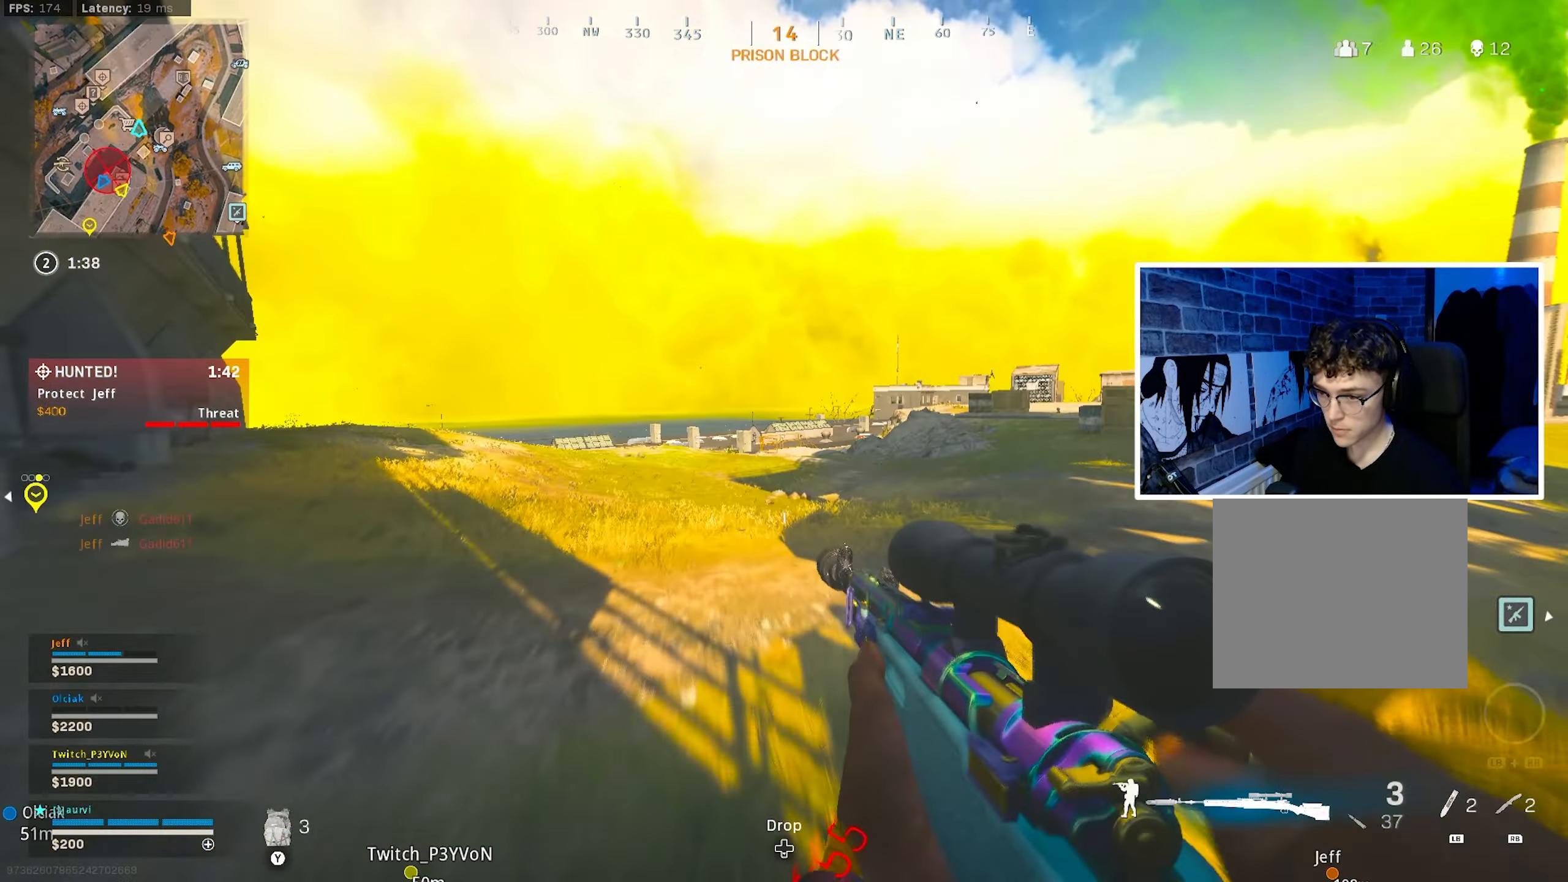
{"buttons": ["L2"], "left_stick": "center", "right_stick": "left", "events": [[67, "left_stick", "down-left"], [250, "left_stick", "right"], [316, "right_stick", "up-left"], [416, "right_stick", "left"], [433, "left_stick", "center"]]}
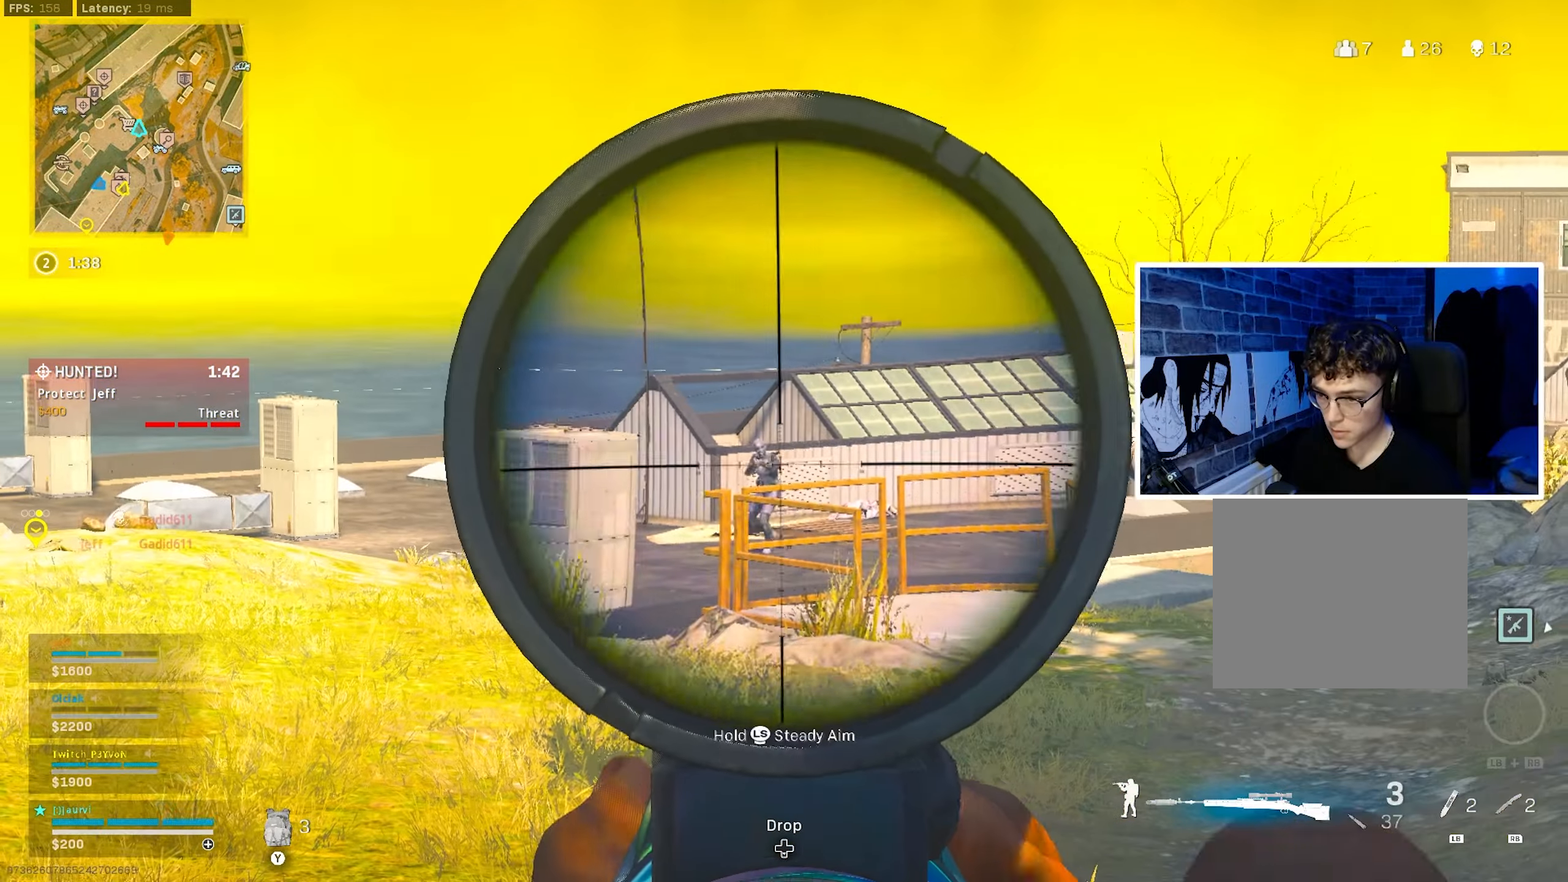
{"buttons": ["CIRCLE", "R2"], "left_stick": "right", "right_stick": "center", "events": [[116, "right_stick", "center"], [283, "left_stick", "right"], [316, "right_stick", "right"], [450, "R2", "down"], [483, "CIRCLE", "down"], [500, "L2", "up"], [500, "right_stick", "center"]]}
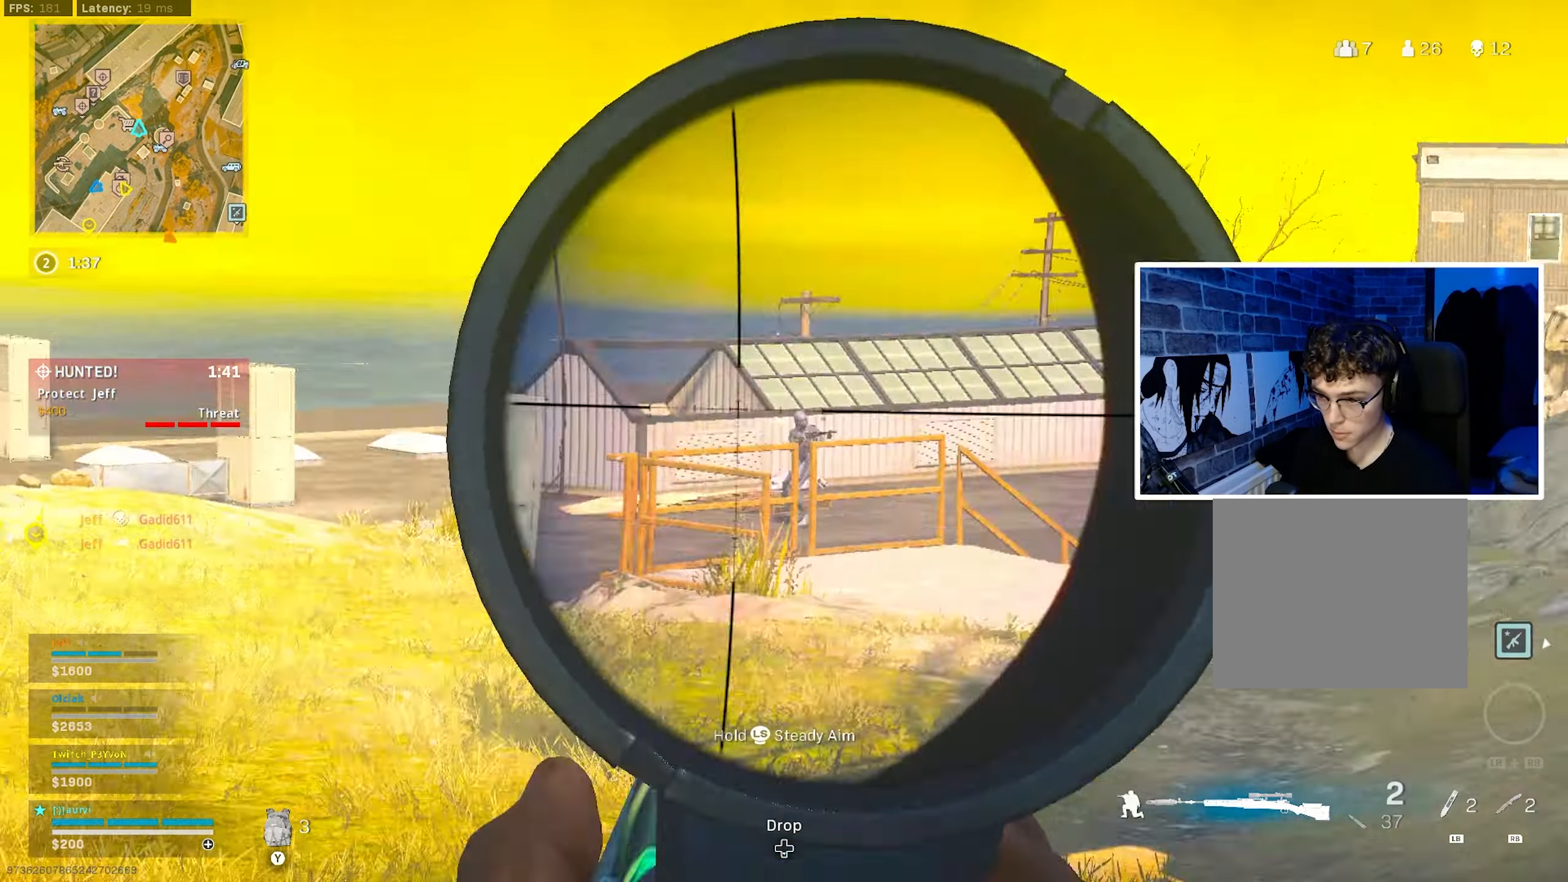
{"buttons": [], "left_stick": "up", "right_stick": "left", "events": [[33, "right_stick", "left"], [50, "left_stick", "up-right"], [150, "CIRCLE", "up"], [150, "R2", "up"], [150, "right_stick", "right"], [266, "L3", "down"], [316, "right_stick", "center"], [400, "left_stick", "up"], [400, "right_stick", "left"], [500, "L3", "up"]]}
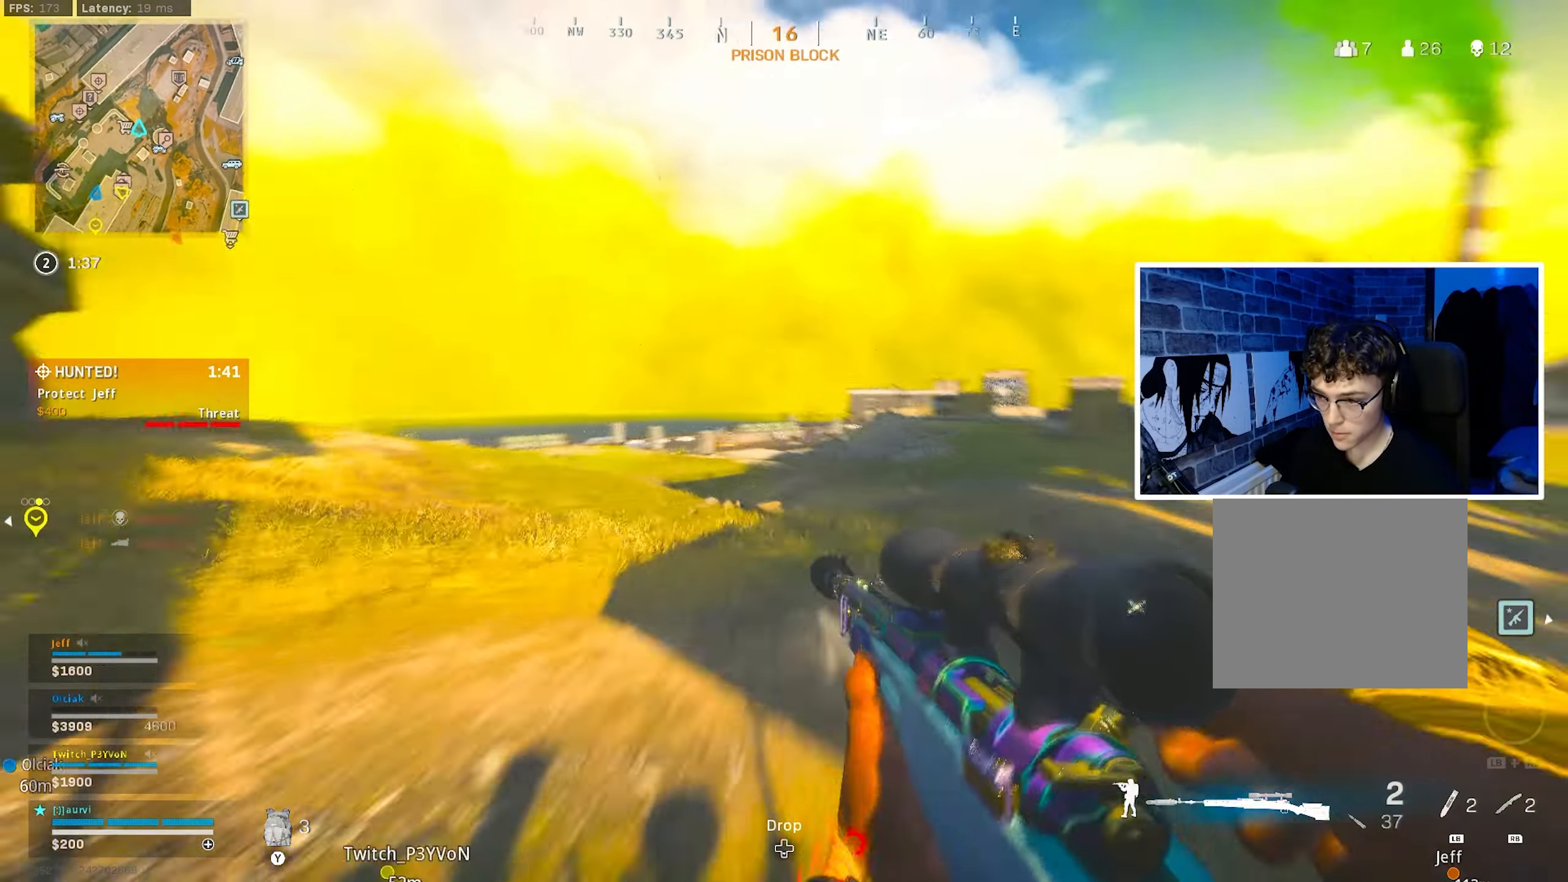
{"buttons": ["L2"], "left_stick": "center", "right_stick": "center", "events": [[50, "right_stick", "center"], [116, "left_stick", "left"], [166, "L2", "down"], [350, "right_stick", "right"], [433, "left_stick", "center"], [450, "right_stick", "center"]]}
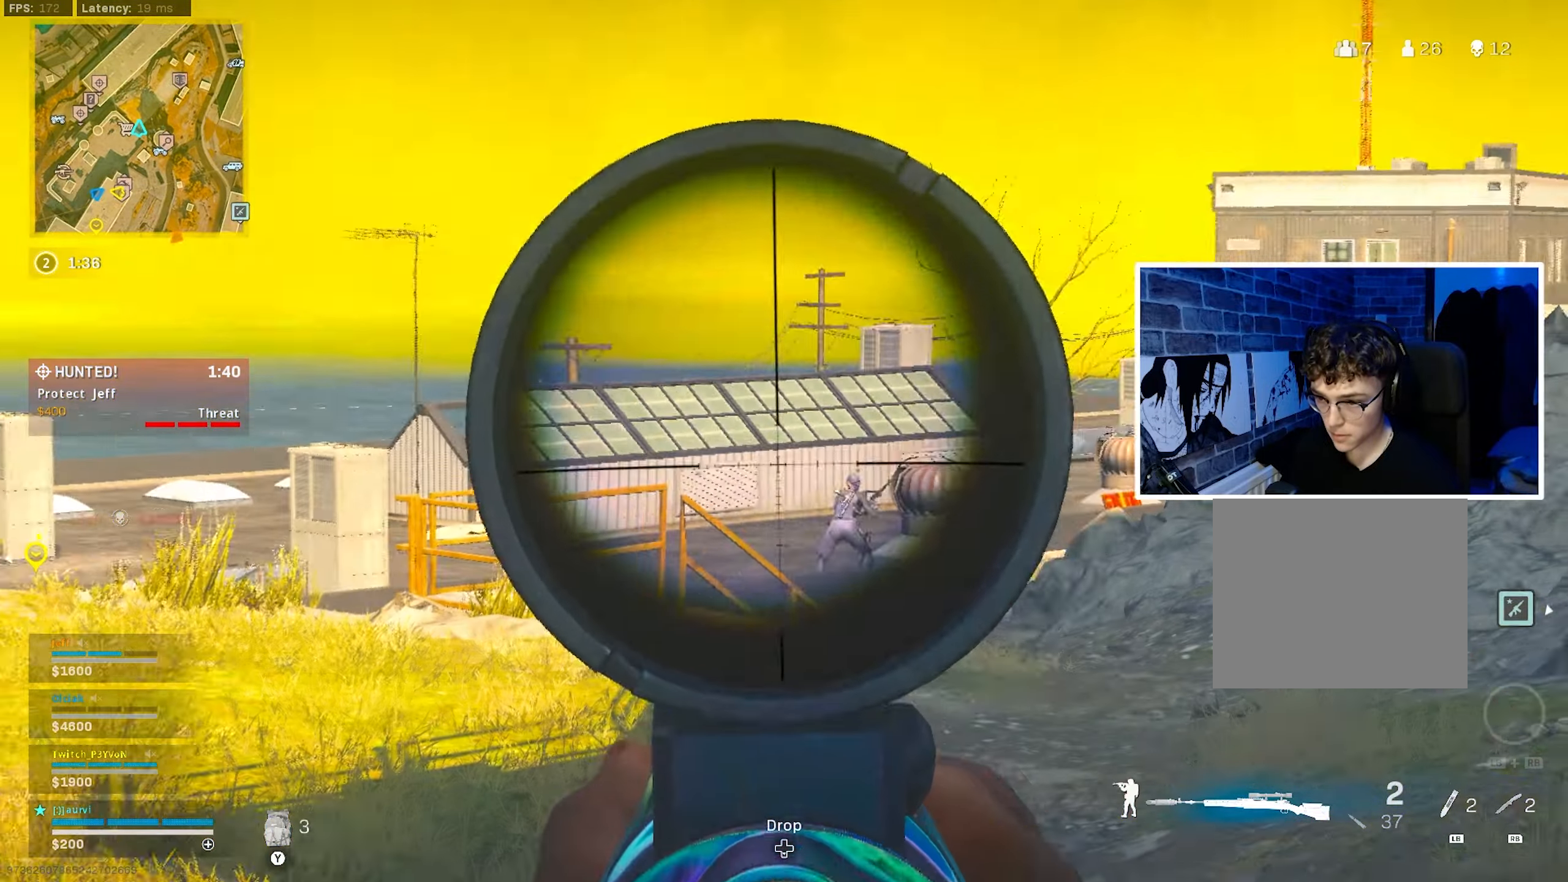
{"buttons": ["L2"], "left_stick": "center", "right_stick": "center", "events": [[66, "right_stick", "right"], [250, "right_stick", "center"], [350, "right_stick", "right"], [483, "right_stick", "center"]]}
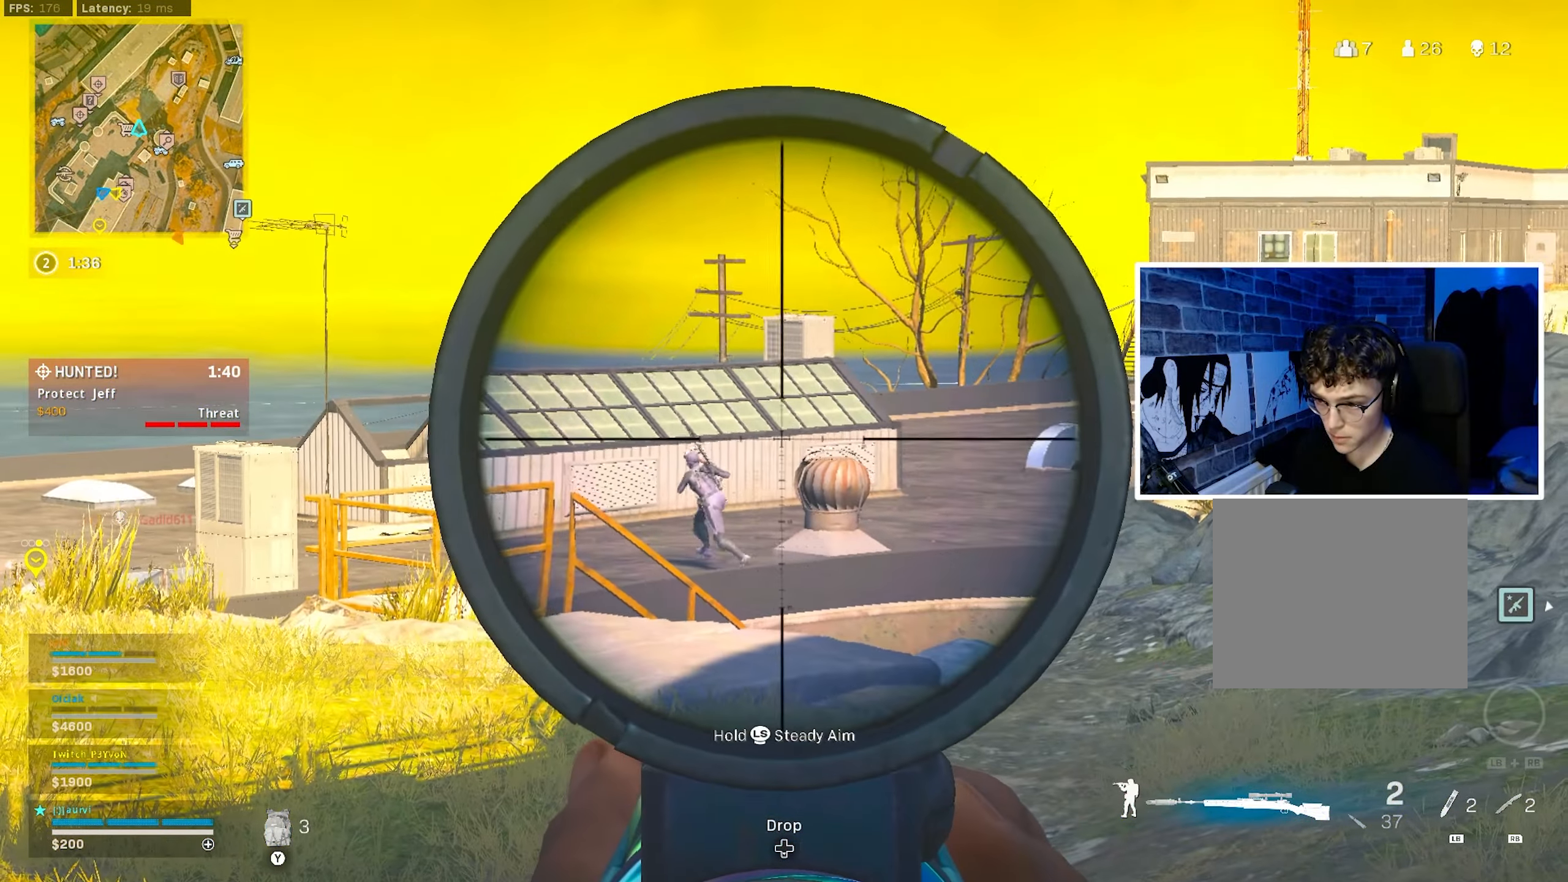
{"buttons": ["R2"], "left_stick": "up-right", "right_stick": "center", "events": [[50, "right_stick", "left"], [283, "right_stick", "center"], [333, "right_stick", "down"], [400, "R2", "down"], [400, "left_stick", "up-right"], [450, "right_stick", "center"], [483, "L2", "up"]]}
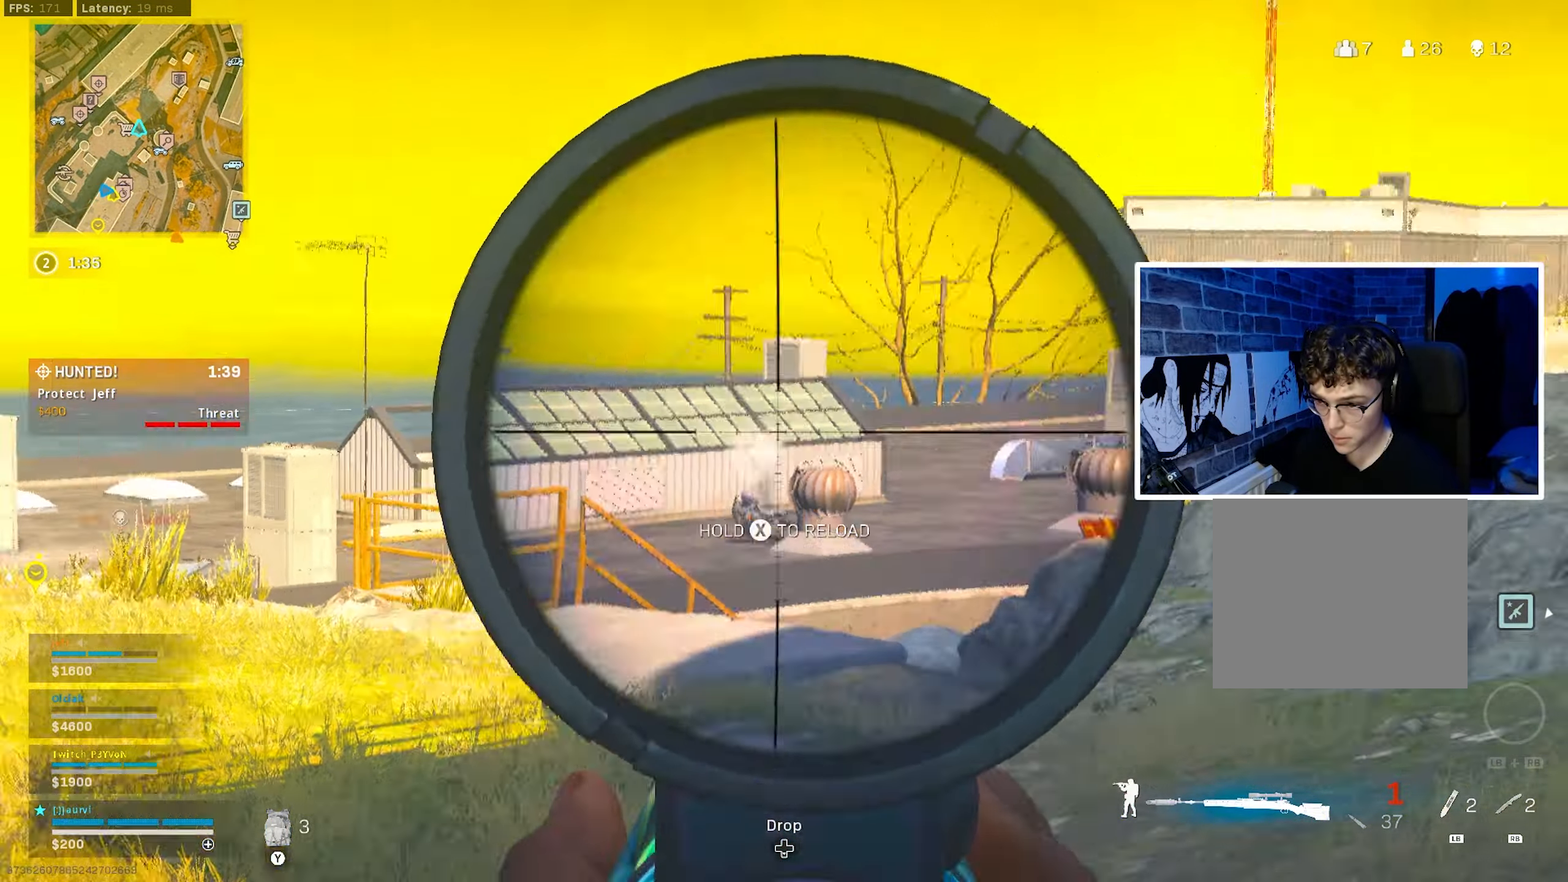
{"buttons": [], "left_stick": "up", "right_stick": "center", "events": [[50, "R2", "up"], [50, "left_stick", "up"], [83, "L3", "down"], [350, "L3", "up"]]}
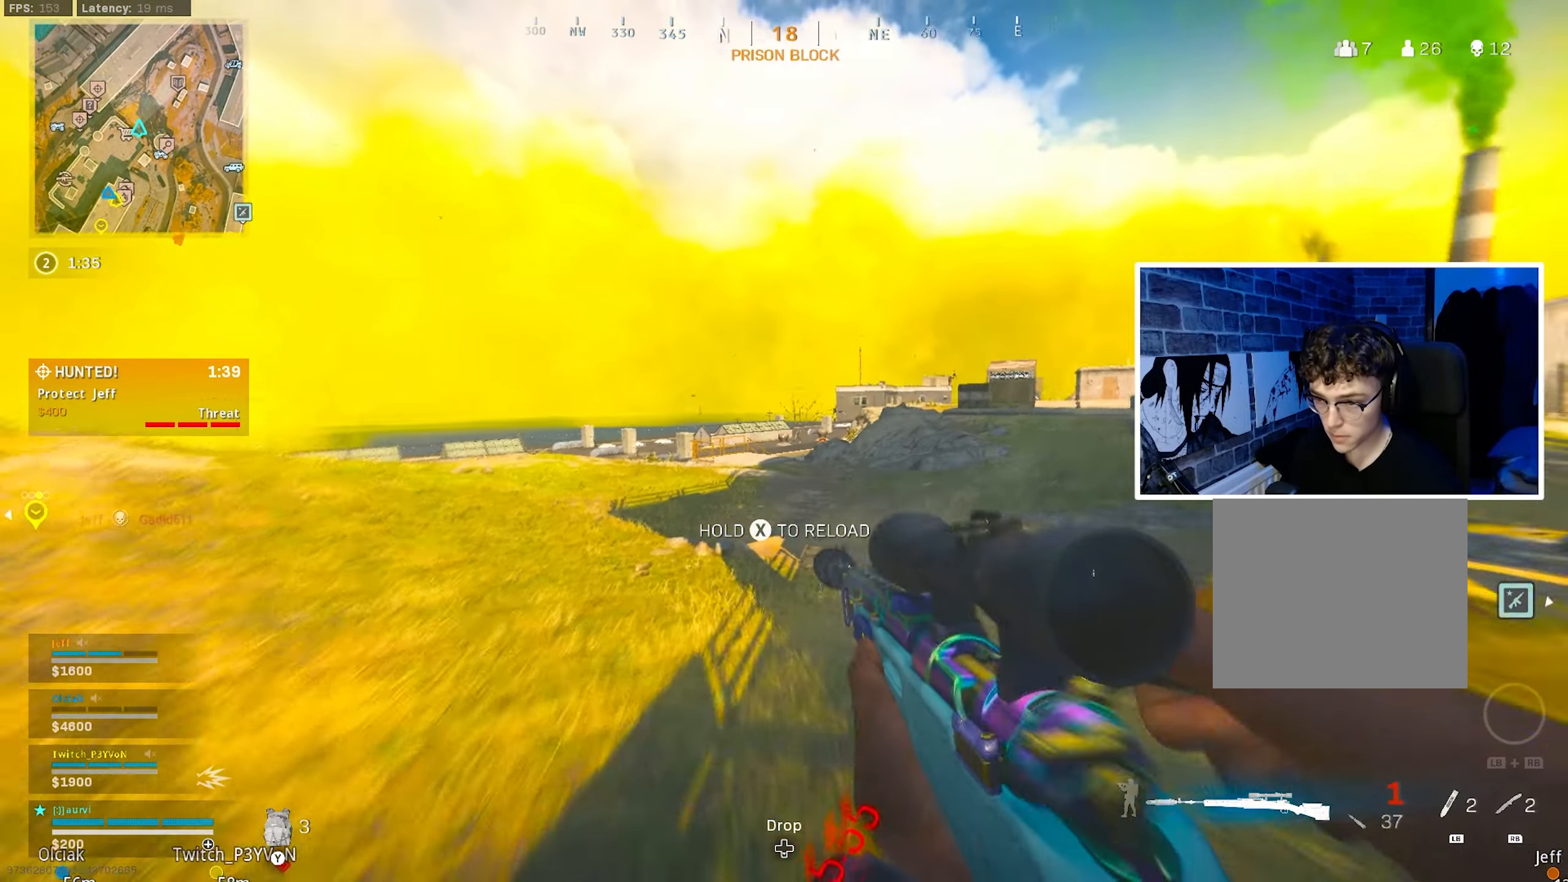
{"buttons": ["L2"], "left_stick": "center", "right_stick": "left", "events": [[50, "L2", "down"], [133, "left_stick", "left"], [283, "left_stick", "center"], [450, "right_stick", "left"]]}
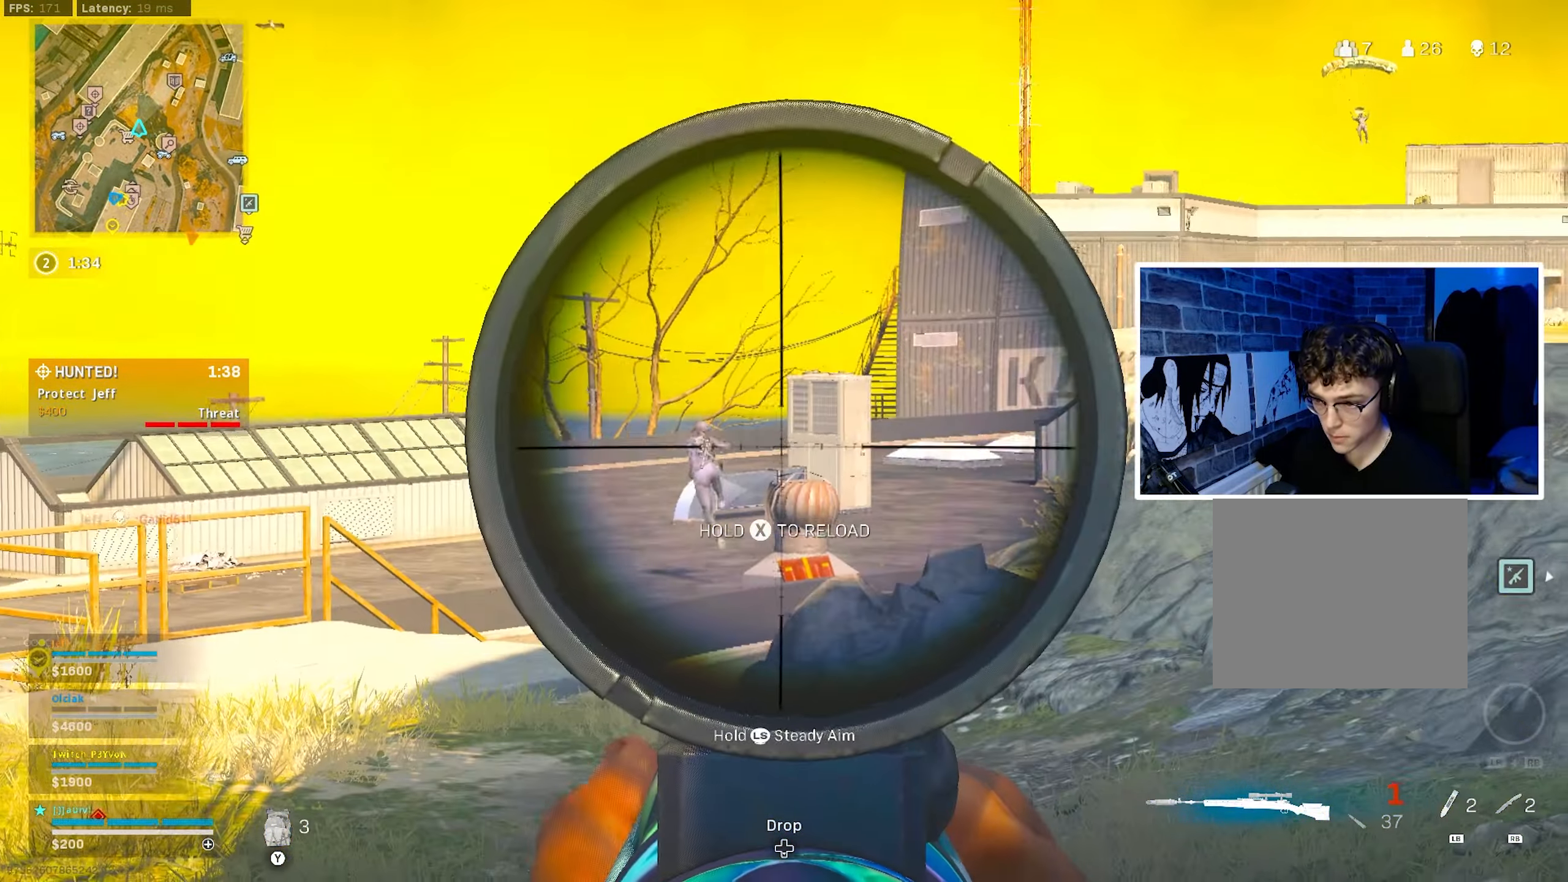
{"buttons": ["TRIANGLE", "R2"], "left_stick": "down-left", "right_stick": "center", "events": [[350, "R2", "down"], [450, "L2", "up"], [450, "left_stick", "down-left"], [450, "right_stick", "center"], [466, "TRIANGLE", "down"]]}
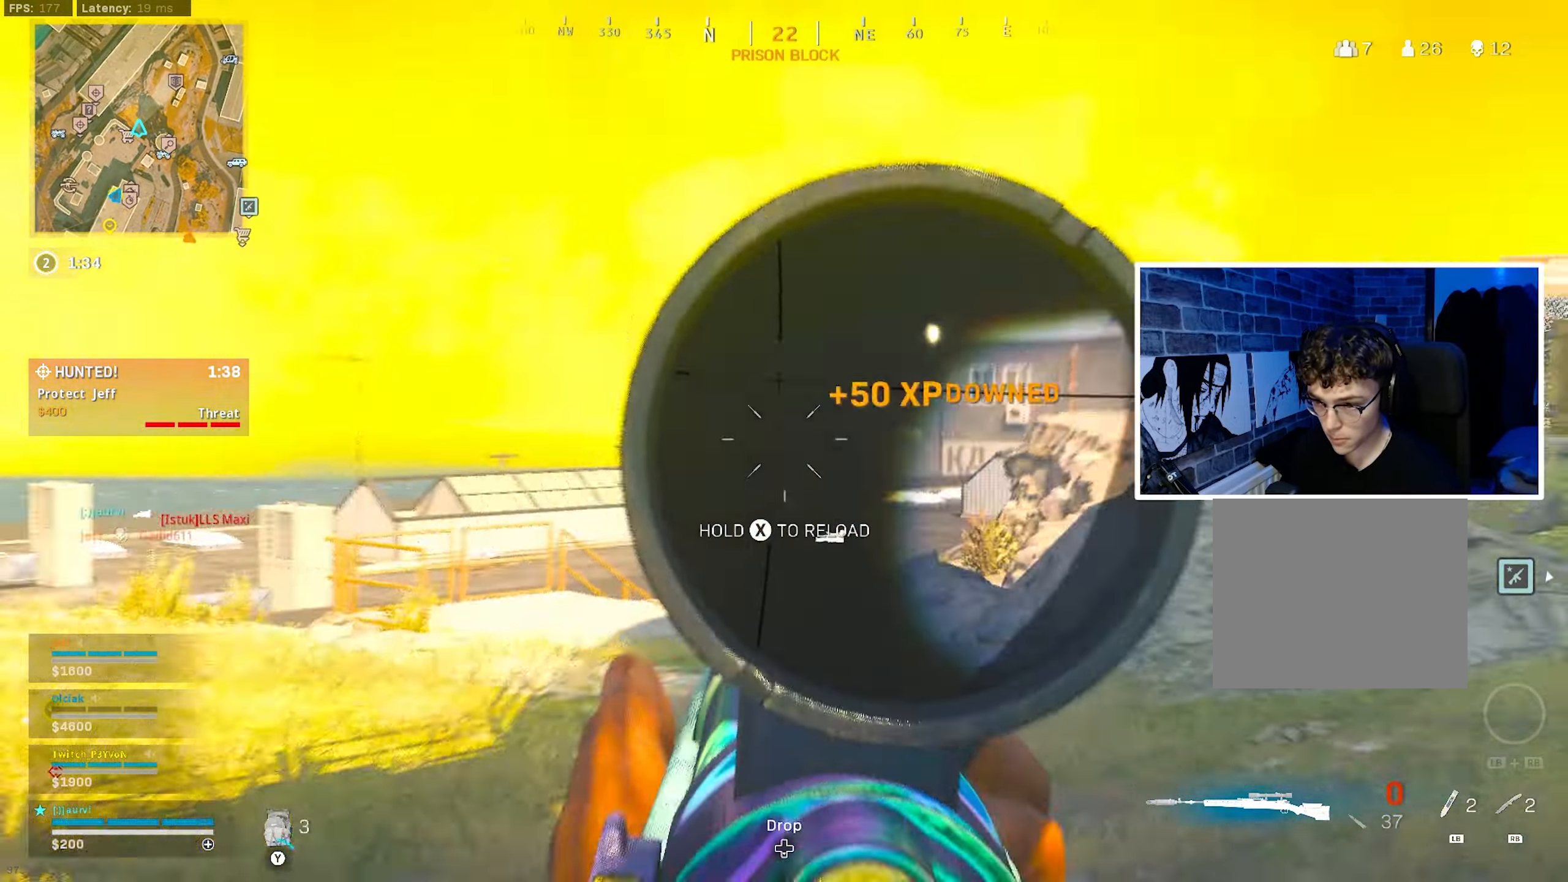
{"buttons": [], "left_stick": "up", "right_stick": "center", "events": [[50, "R2", "up"], [66, "TRIANGLE", "up"], [100, "left_stick", "up-left"], [183, "L3", "down"], [366, "left_stick", "up"], [383, "L3", "up"]]}
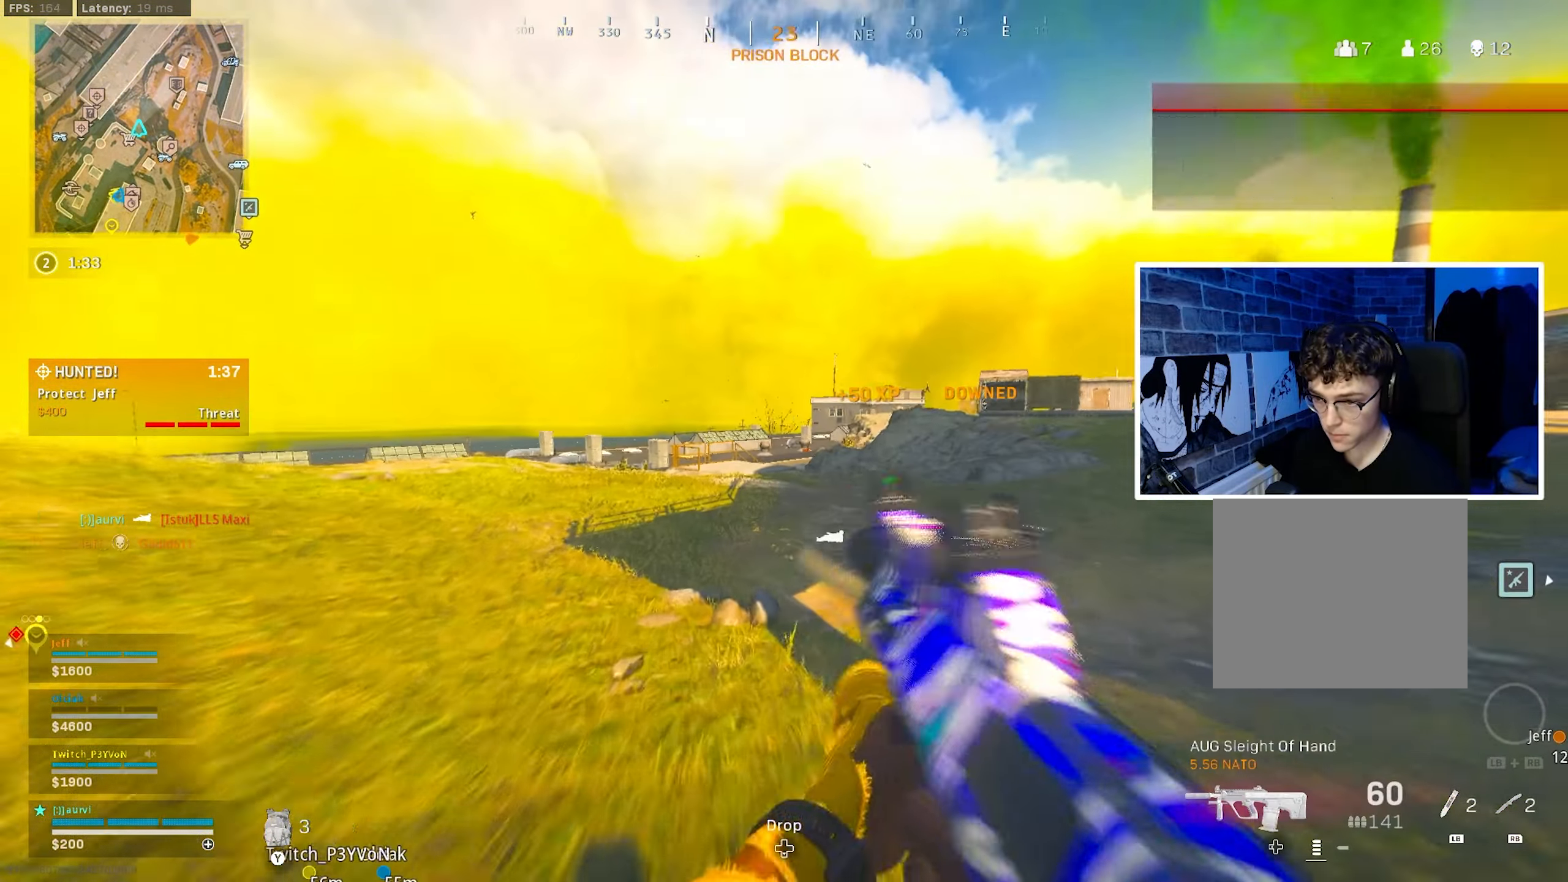
{"buttons": ["L2", "R2"], "left_stick": "up", "right_stick": "left", "events": [[83, "L2", "down"], [266, "left_stick", "up-right"], [317, "right_stick", "up"], [383, "left_stick", "up"], [450, "R2", "down"], [467, "right_stick", "left"]]}
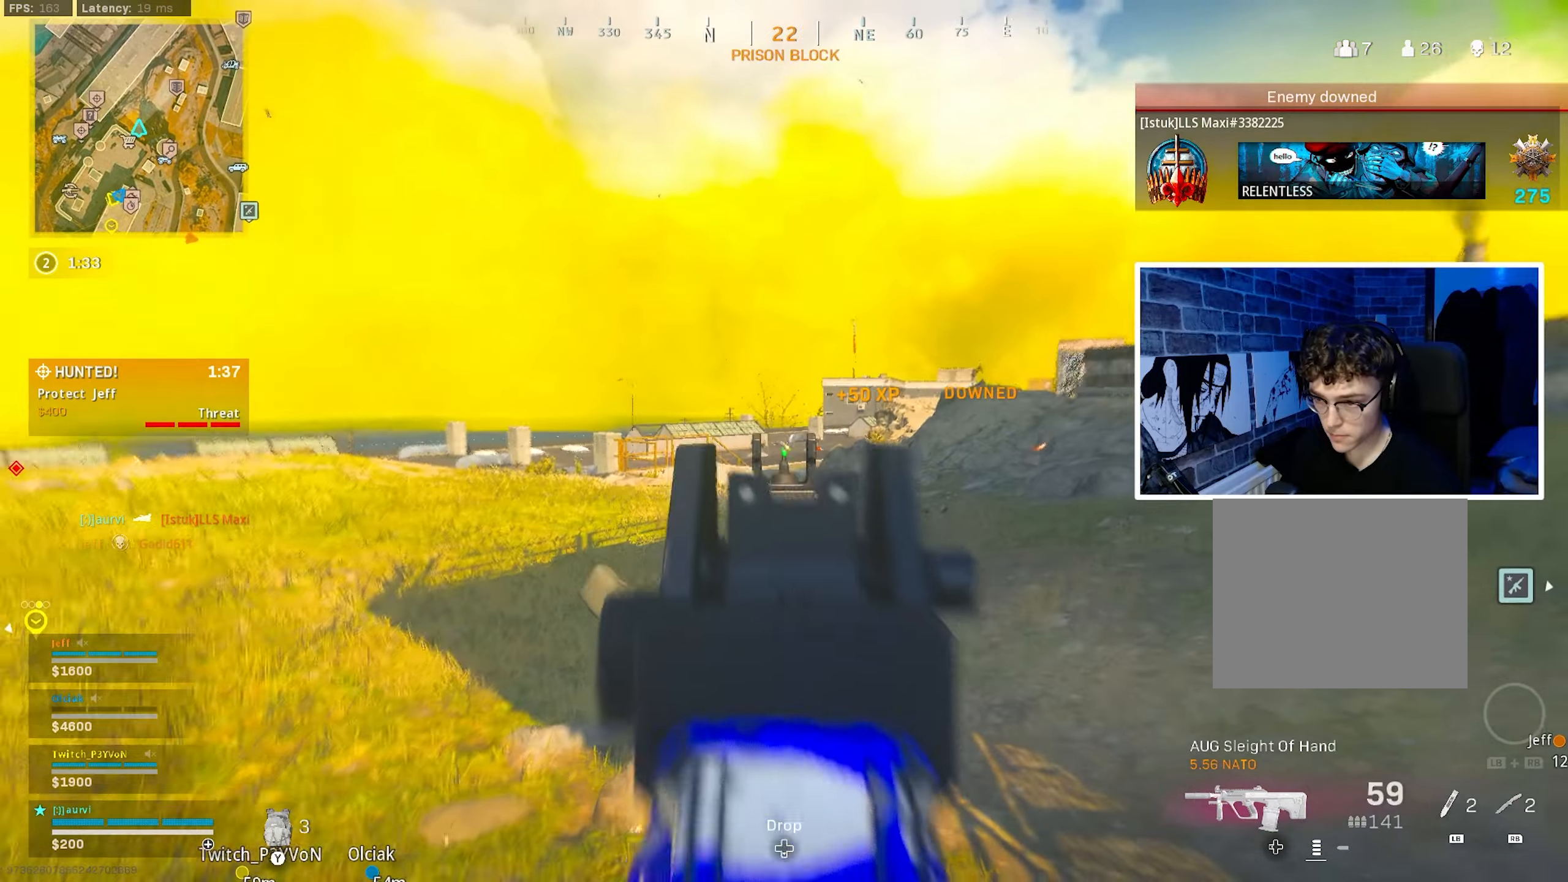
{"buttons": ["L2", "R2"], "left_stick": "up-right", "right_stick": "down", "events": [[33, "right_stick", "center"], [50, "left_stick", "up-right"], [117, "right_stick", "down"]]}
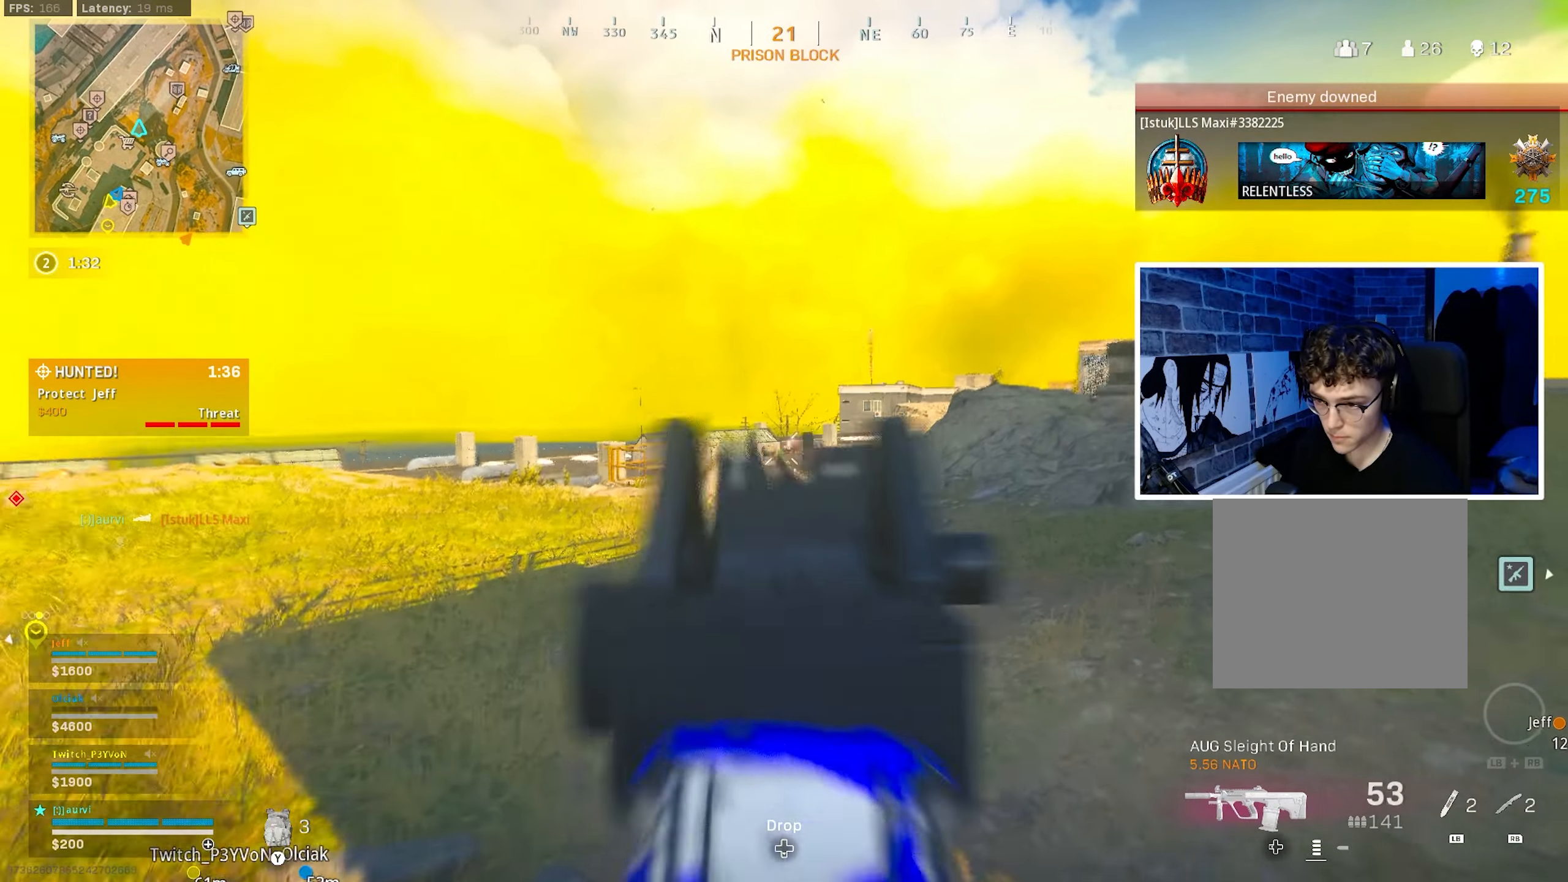
{"buttons": ["L2", "R2"], "left_stick": "up-right", "right_stick": "down", "events": [[317, "right_stick", "center"], [417, "right_stick", "down"]]}